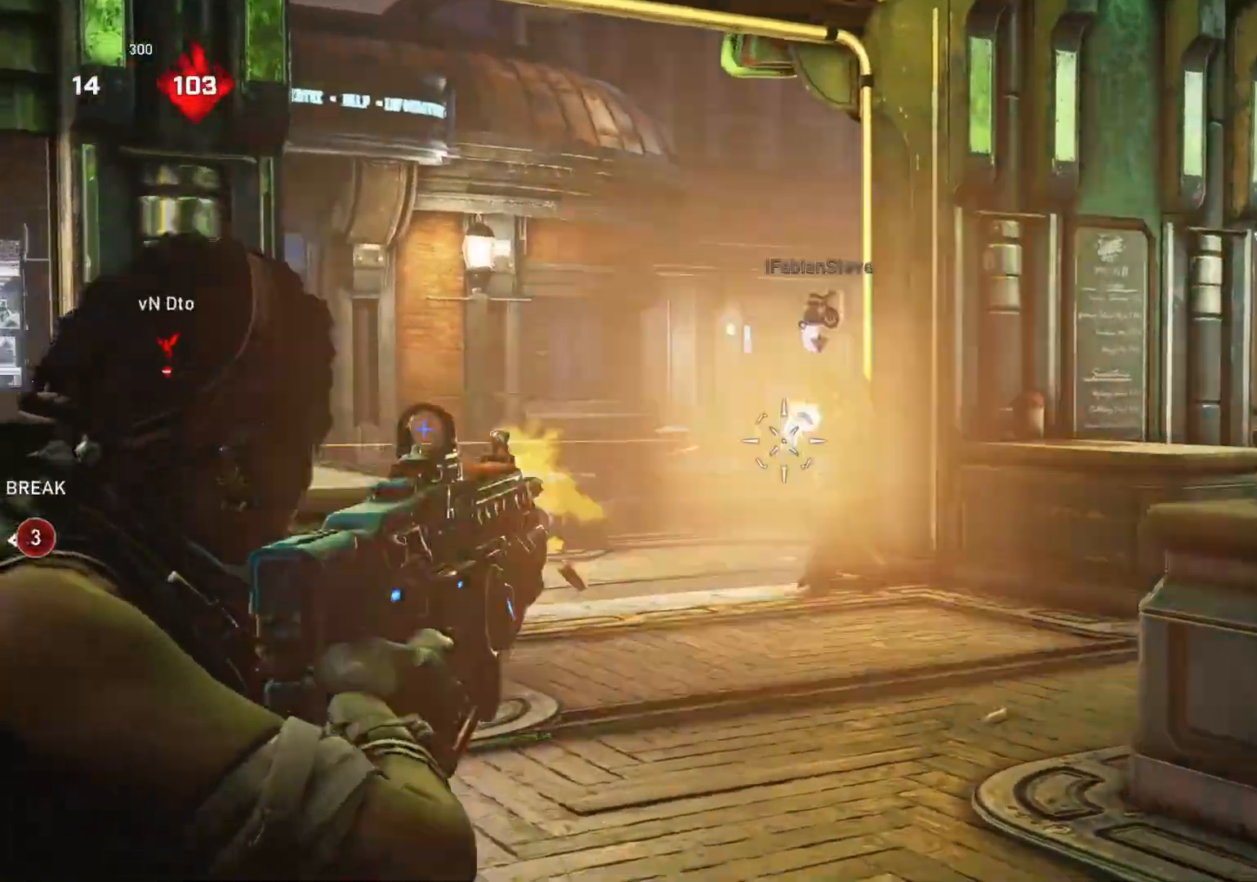
Gameplay with a controller (Xbox layout); each line is a JSON object with the inputs held at the frame after it. "events" lists button and stick changes between this image and that frame as [ms after this image, input, new state], when the widget could be followed in between.
{"buttons": ["L2", "R2"], "left_stick": "up-right", "right_stick": "down-left", "events": [[33, "right_stick", "center"], [283, "right_stick", "down-left"], [333, "left_stick", "up-right"]]}
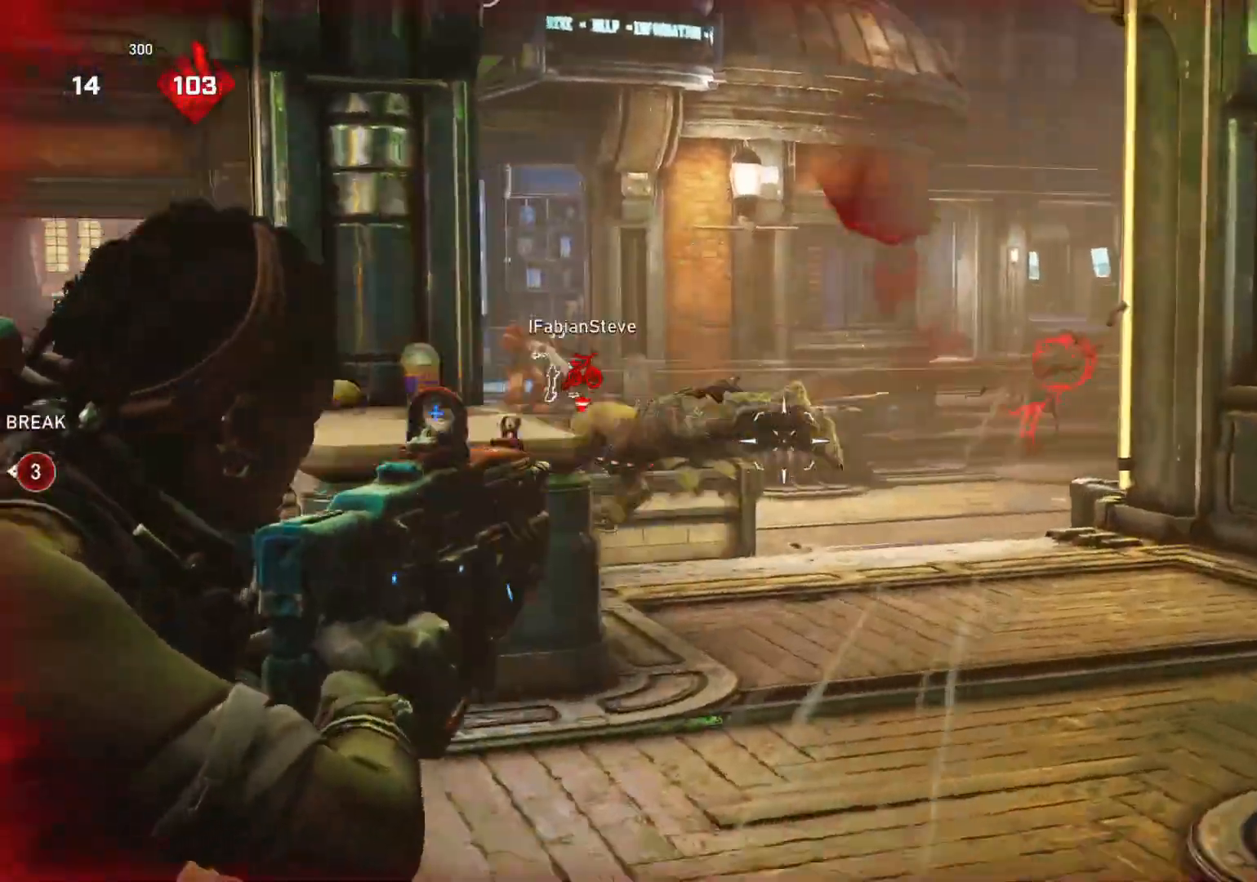
{"buttons": ["L2", "R2"], "left_stick": "up-right", "right_stick": "right", "events": [[83, "right_stick", "center"], [200, "R2", "up"], [217, "right_stick", "left"], [233, "L2", "up"], [333, "right_stick", "center"], [383, "L2", "down"], [417, "R2", "down"], [417, "right_stick", "right"]]}
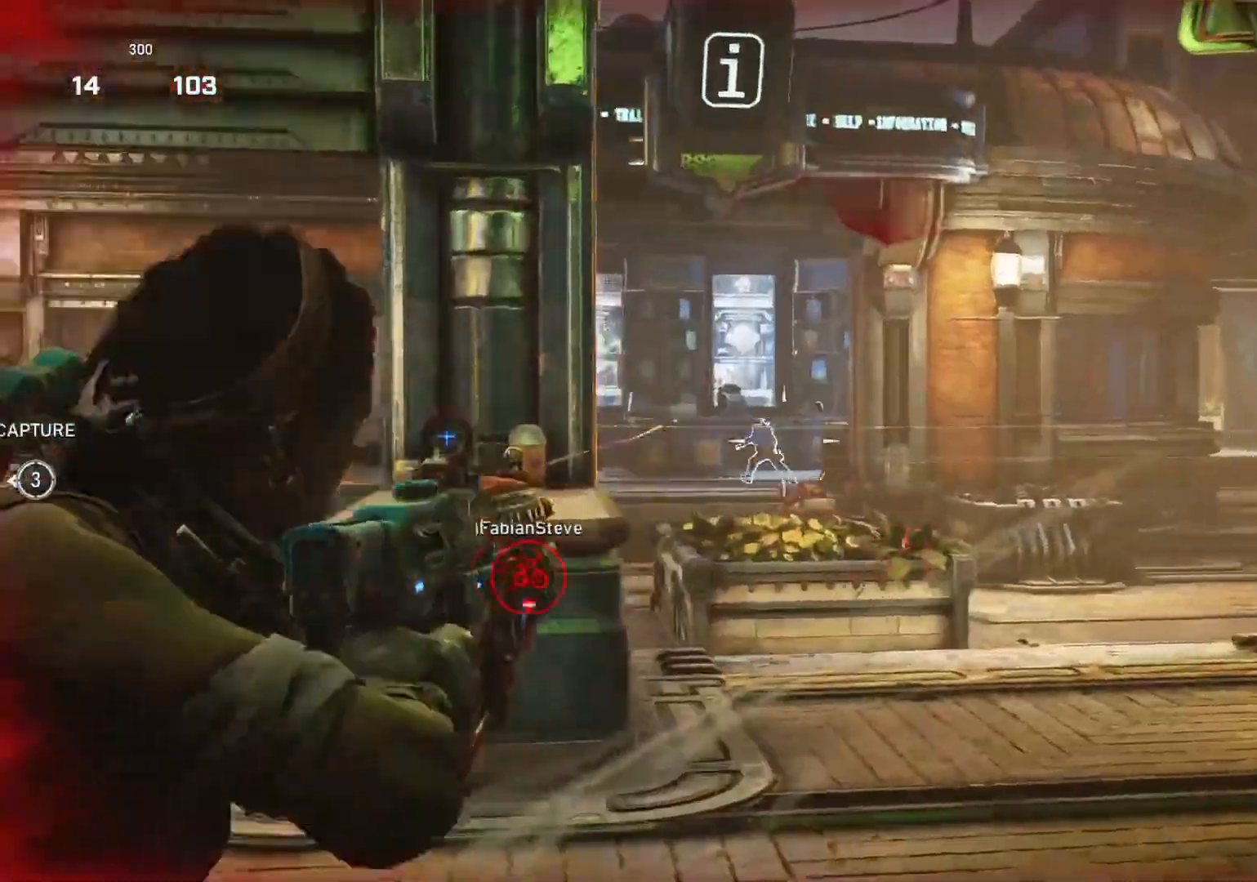
{"buttons": ["L2", "R2", "L3"], "left_stick": "right", "right_stick": "down", "events": [[50, "right_stick", "center"], [200, "L3", "down"], [200, "left_stick", "center"], [200, "right_stick", "down"], [283, "L3", "up"], [300, "right_stick", "left"], [350, "L3", "down"], [383, "right_stick", "down"], [400, "L3", "up"], [450, "L3", "down"], [450, "left_stick", "right"]]}
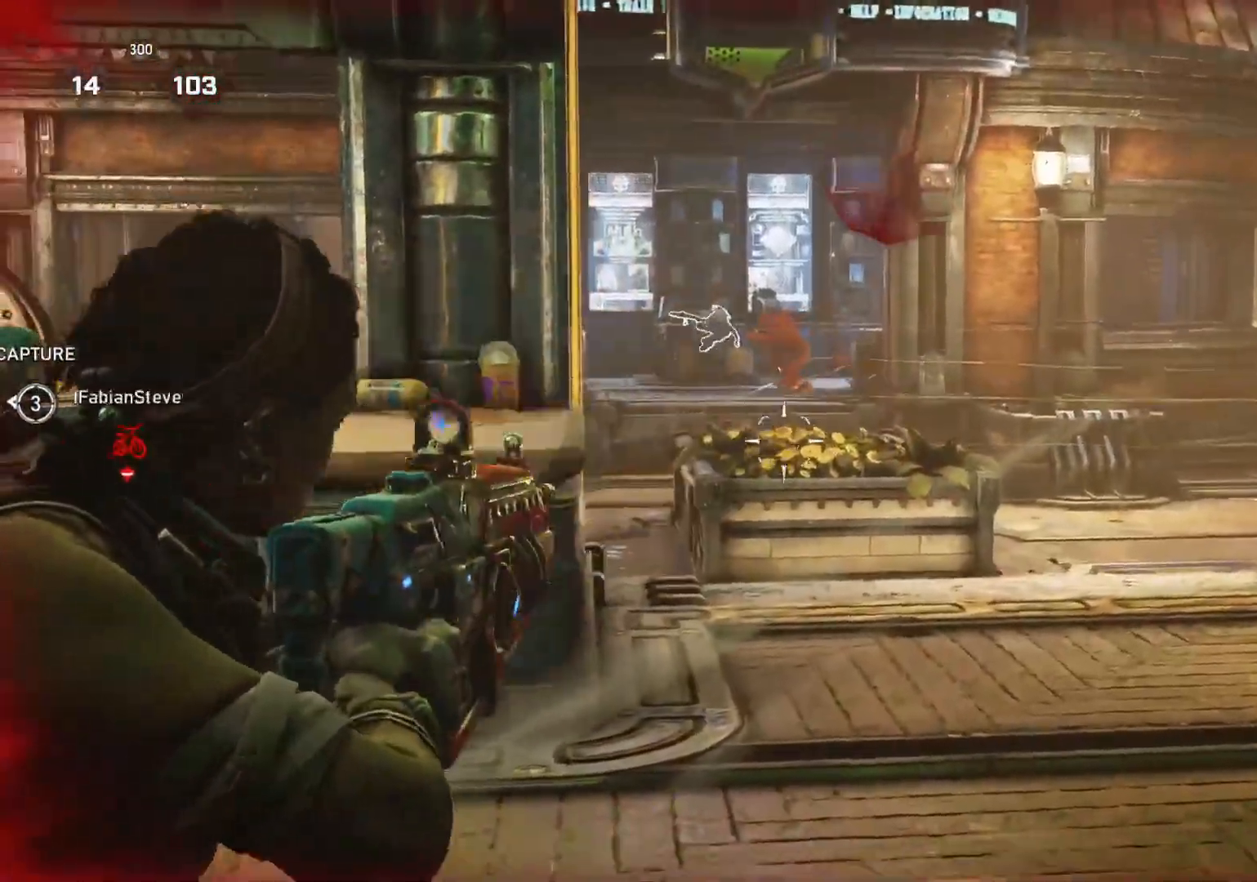
{"buttons": ["L2", "R2", "L3"], "left_stick": "right", "right_stick": "left", "events": [[17, "L3", "up"], [17, "left_stick", "up"], [33, "right_stick", "center"], [67, "left_stick", "center"], [83, "right_stick", "up-left"], [100, "L3", "down"], [117, "left_stick", "up"], [150, "L3", "up"], [200, "left_stick", "right"], [233, "right_stick", "right"], [283, "left_stick", "up"], [367, "right_stick", "left"], [383, "left_stick", "up-left"], [483, "left_stick", "right"], [500, "L3", "down"]]}
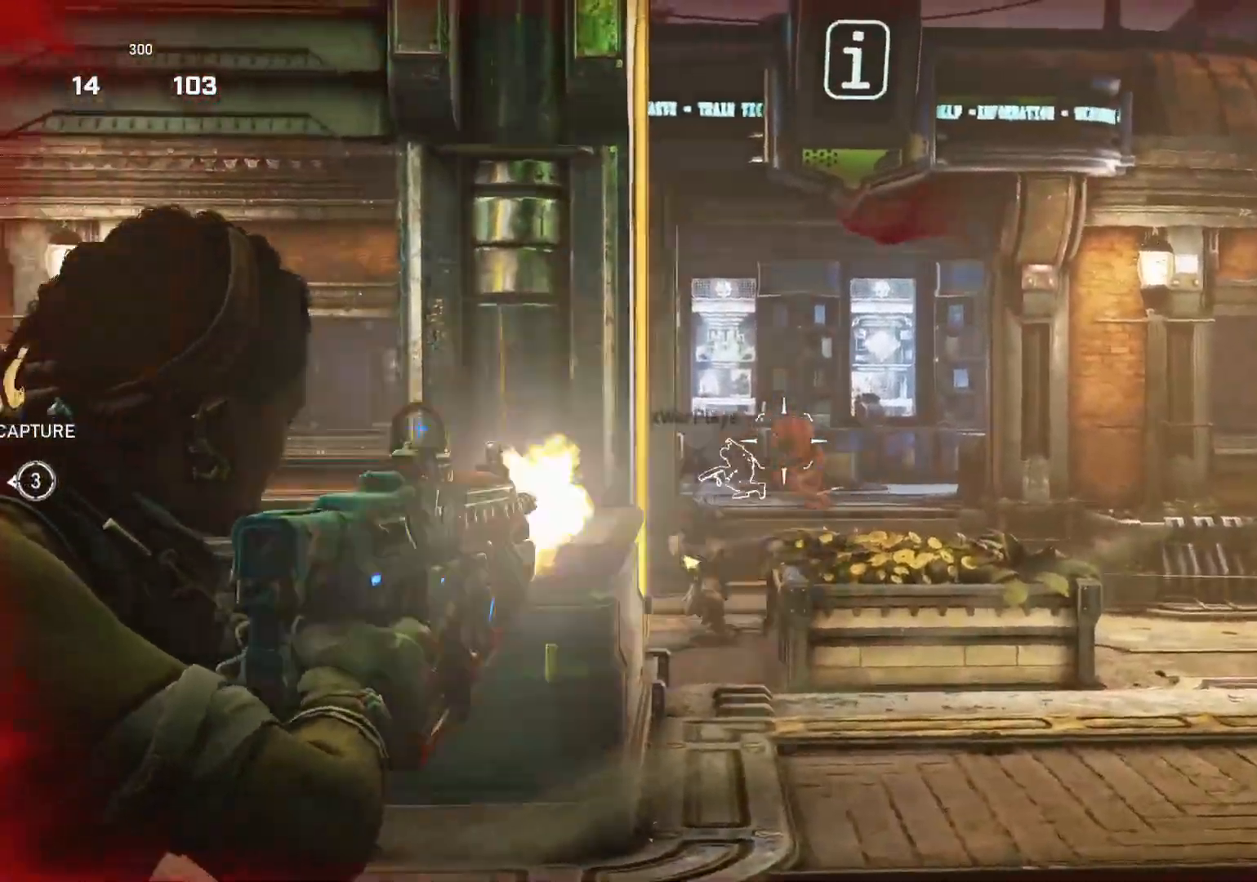
{"buttons": ["L2", "R2", "L3"], "left_stick": "center", "right_stick": "down", "events": [[50, "L3", "up"], [133, "right_stick", "down-right"], [217, "right_stick", "down-left"], [367, "L3", "down"], [417, "L3", "up"], [417, "right_stick", "center"], [467, "L3", "down"], [500, "left_stick", "center"], [500, "right_stick", "down"]]}
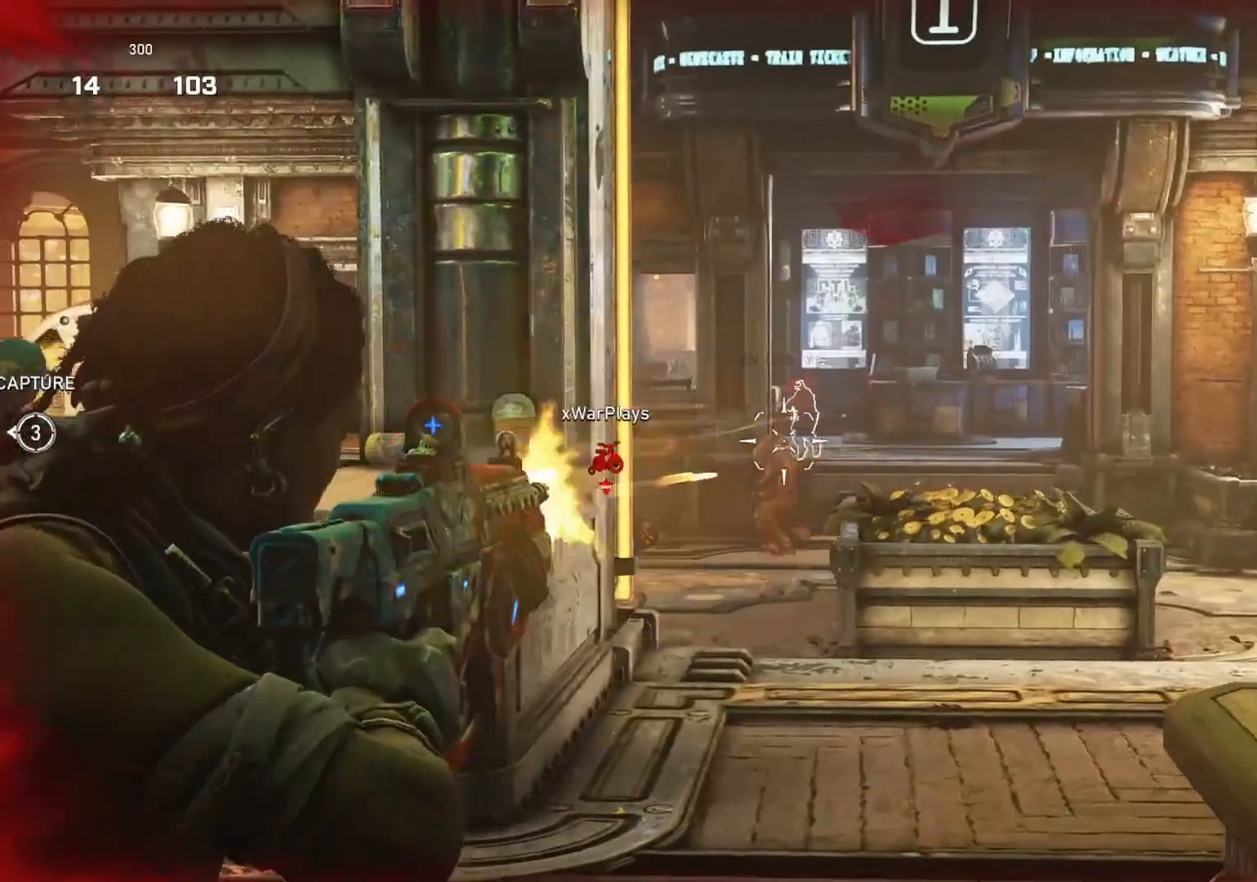
{"buttons": ["L2", "R2", "L3"], "left_stick": "center", "right_stick": "center", "events": [[17, "L3", "up"], [50, "left_stick", "right"], [117, "left_stick", "center"], [117, "right_stick", "left"], [233, "right_stick", "down-left"], [267, "left_stick", "up"], [317, "L3", "down"], [367, "L3", "up"], [367, "left_stick", "center"], [367, "right_stick", "center"], [417, "L3", "down"], [433, "right_stick", "left"], [483, "right_stick", "center"]]}
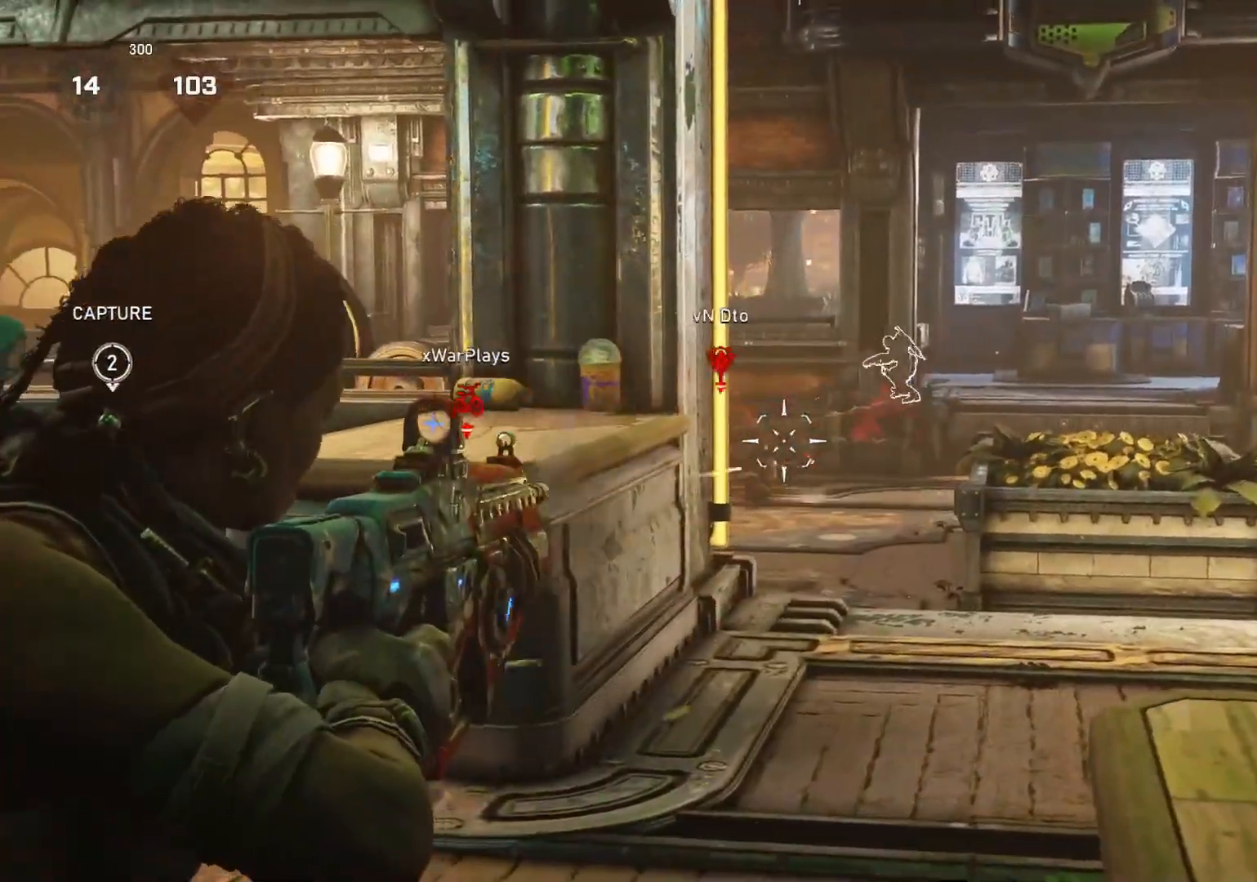
{"buttons": ["L1"], "left_stick": "down-left", "right_stick": "center", "events": [[67, "right_stick", "left"], [117, "L3", "up"], [183, "left_stick", "down"], [233, "R2", "up"], [250, "L2", "up"], [267, "left_stick", "down-left"], [267, "right_stick", "down-left"], [333, "L1", "down"], [350, "R1", "down"], [400, "right_stick", "center"], [417, "R1", "up"]]}
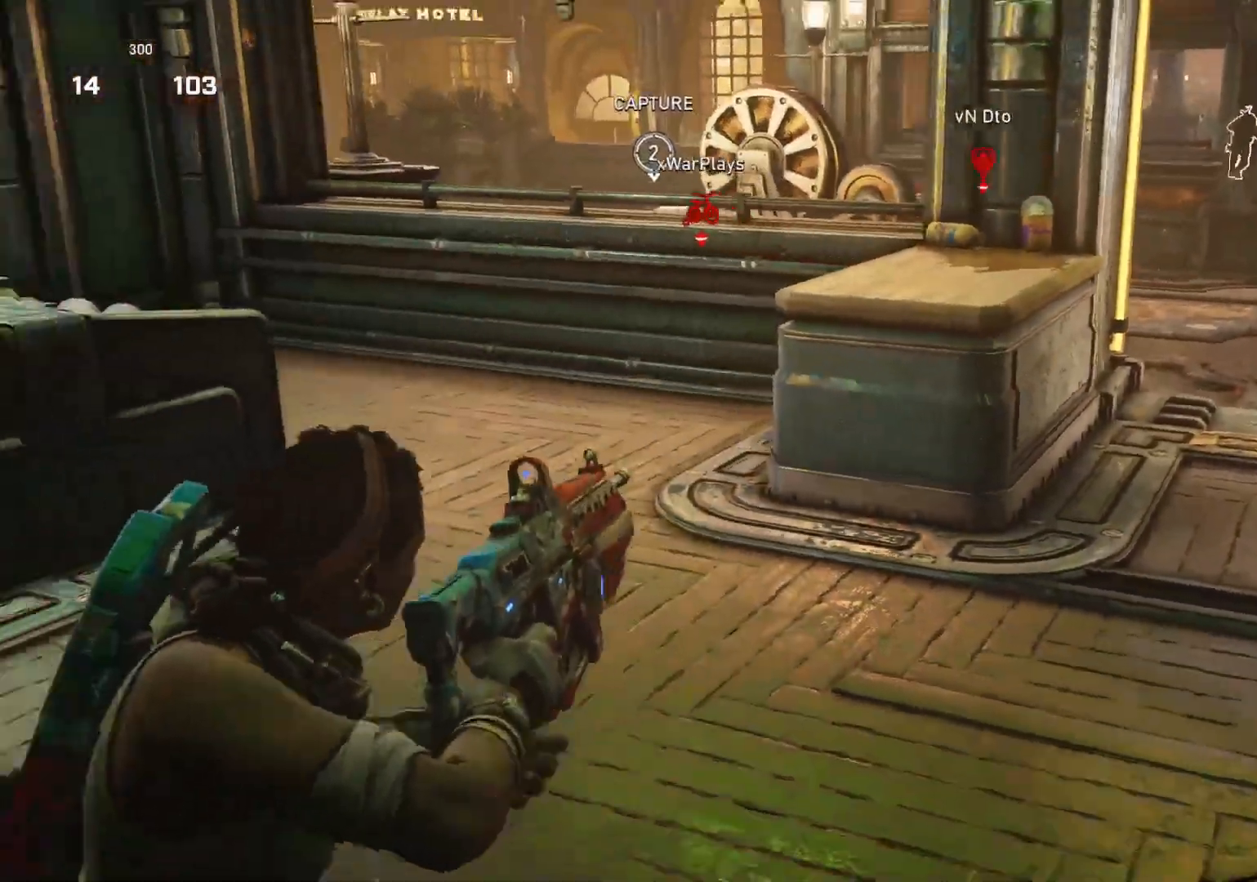
{"buttons": ["A", "L1"], "left_stick": "center", "right_stick": "center", "events": [[50, "A", "down"], [217, "left_stick", "left"], [417, "left_stick", "center"]]}
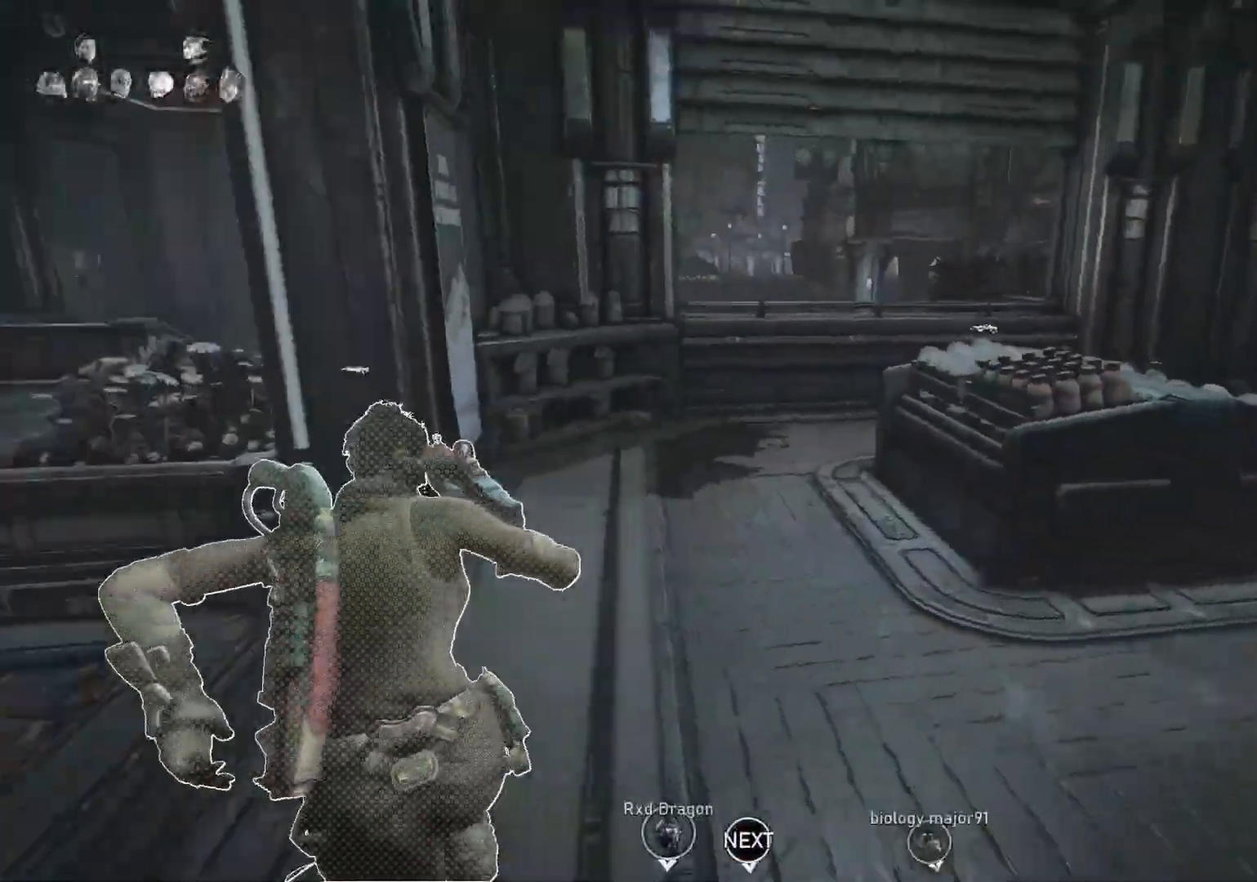
{"buttons": ["A", "L1"], "left_stick": "up-left", "right_stick": "center", "events": [[233, "R1", "down"], [317, "R1", "up"], [350, "left_stick", "left"], [450, "left_stick", "up-left"]]}
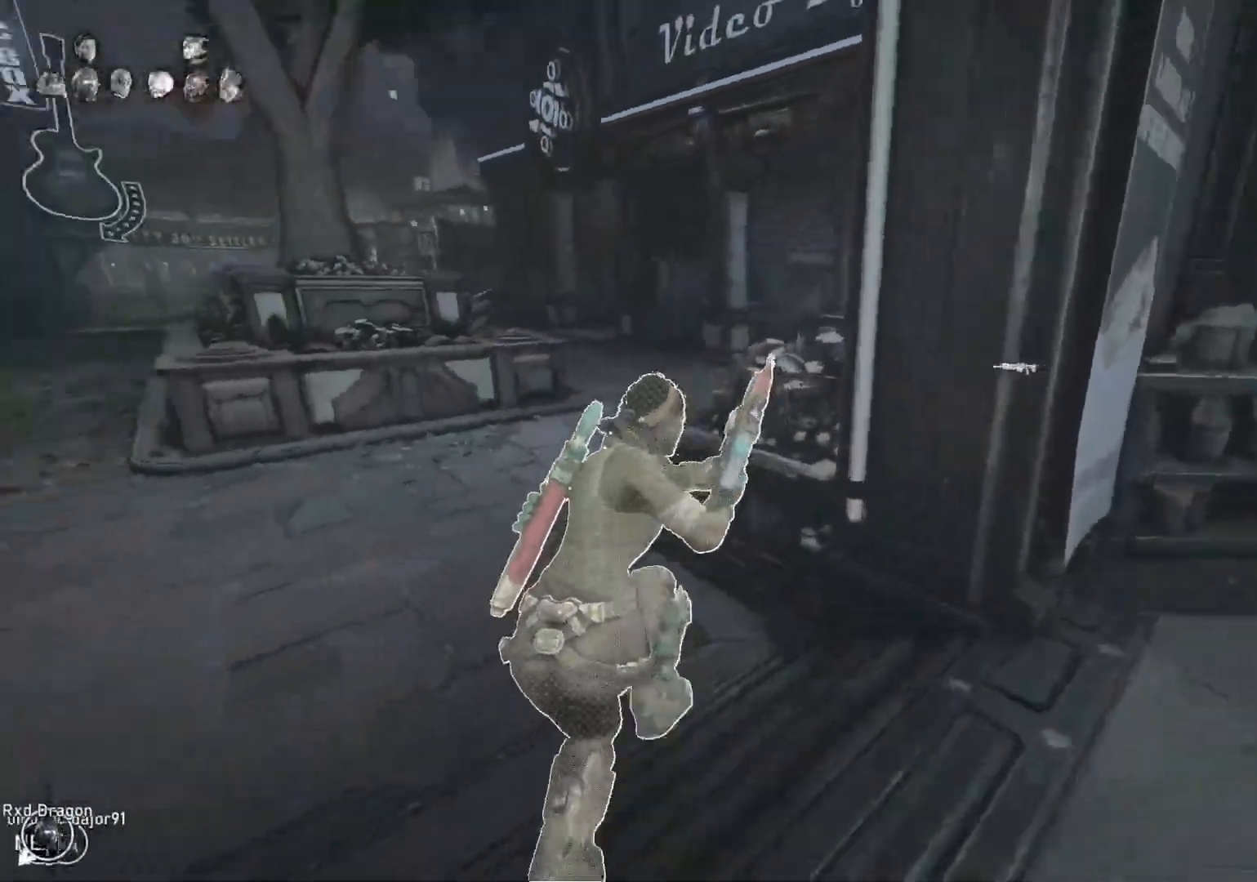
{"buttons": ["A", "L1"], "left_stick": "center", "right_stick": "center", "events": [[67, "left_stick", "up"], [350, "left_stick", "up-left"], [483, "left_stick", "center"]]}
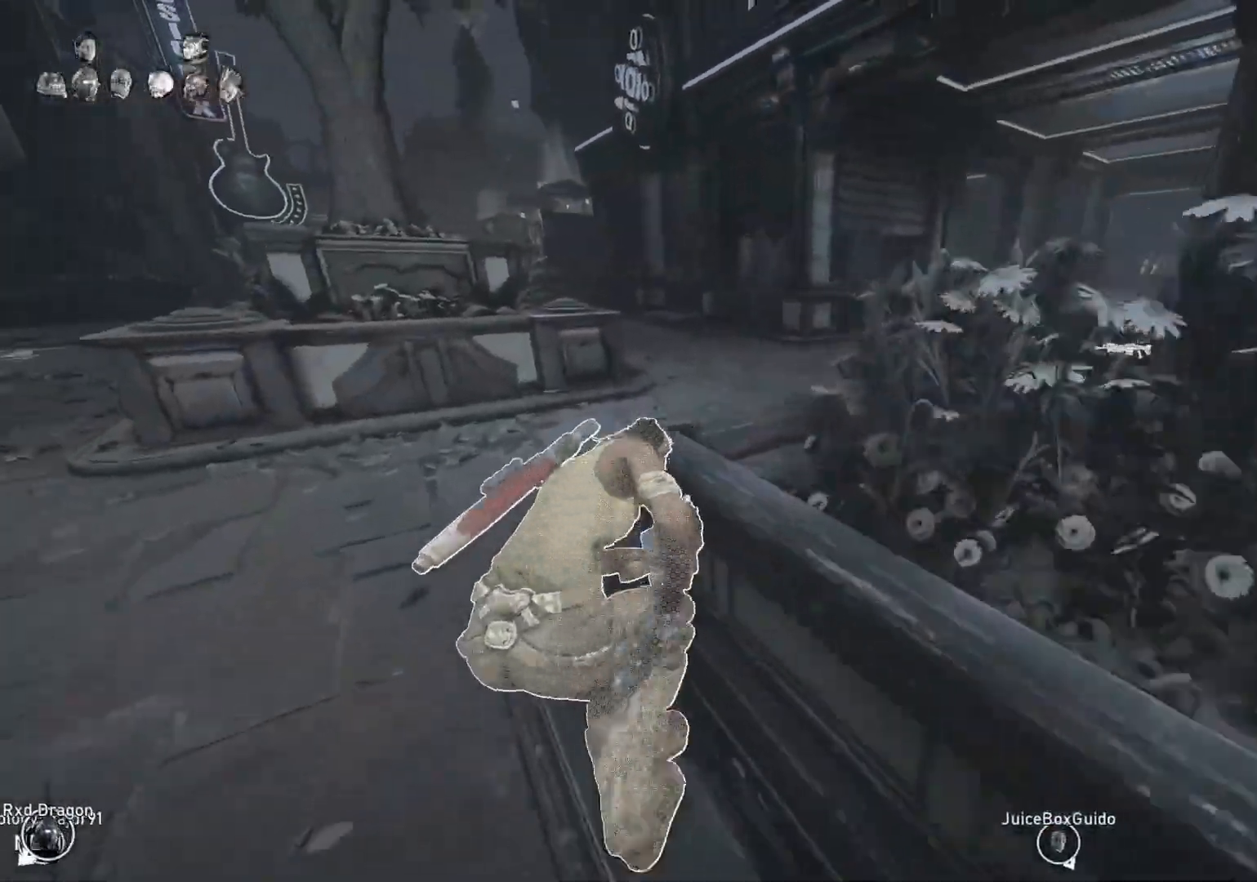
{"buttons": ["L1"], "left_stick": "up-right", "right_stick": "center", "events": [[83, "left_stick", "right"], [417, "A", "up"], [467, "left_stick", "up-right"]]}
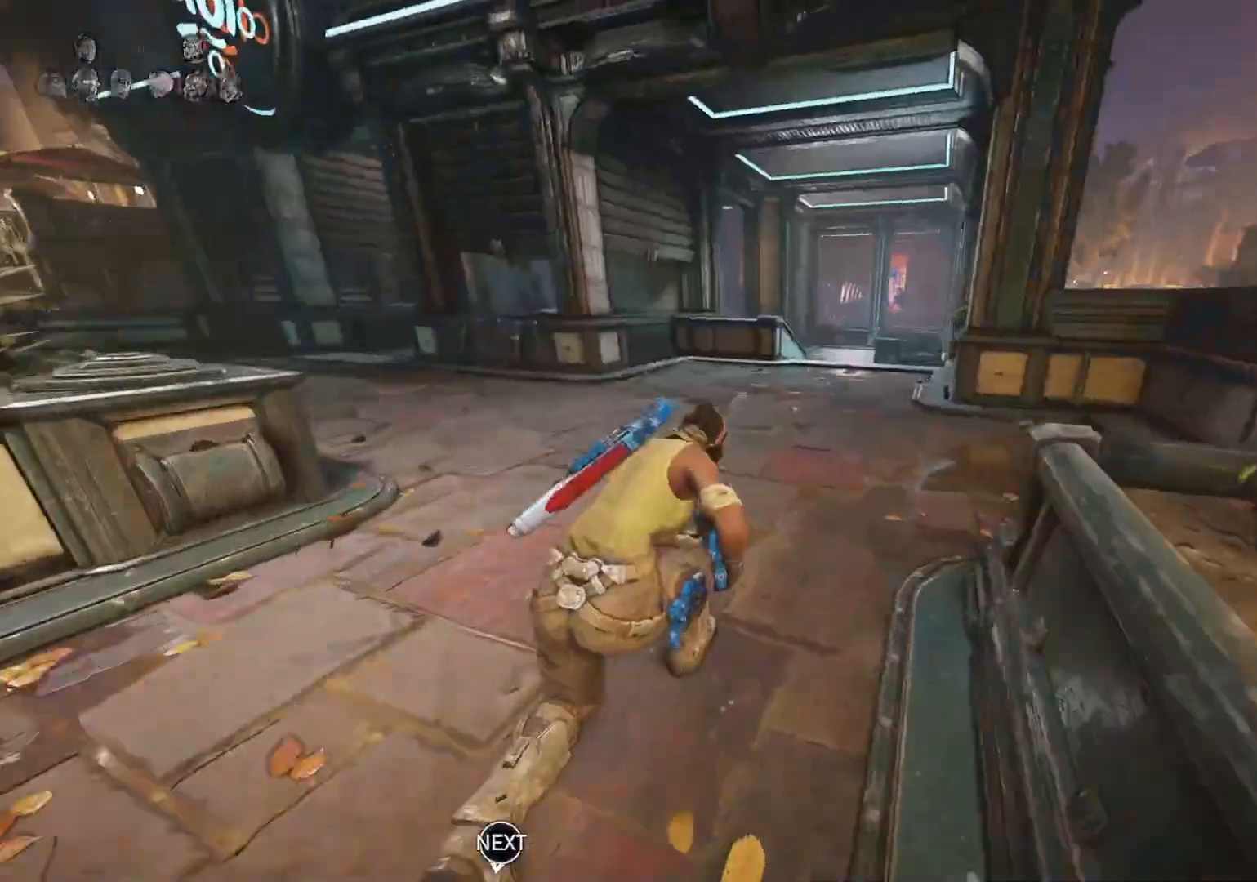
{"buttons": ["A", "L1"], "left_stick": "up", "right_stick": "center", "events": [[83, "right_stick", "down"], [200, "left_stick", "up-left"], [217, "right_stick", "center"], [300, "A", "down"], [333, "left_stick", "up"]]}
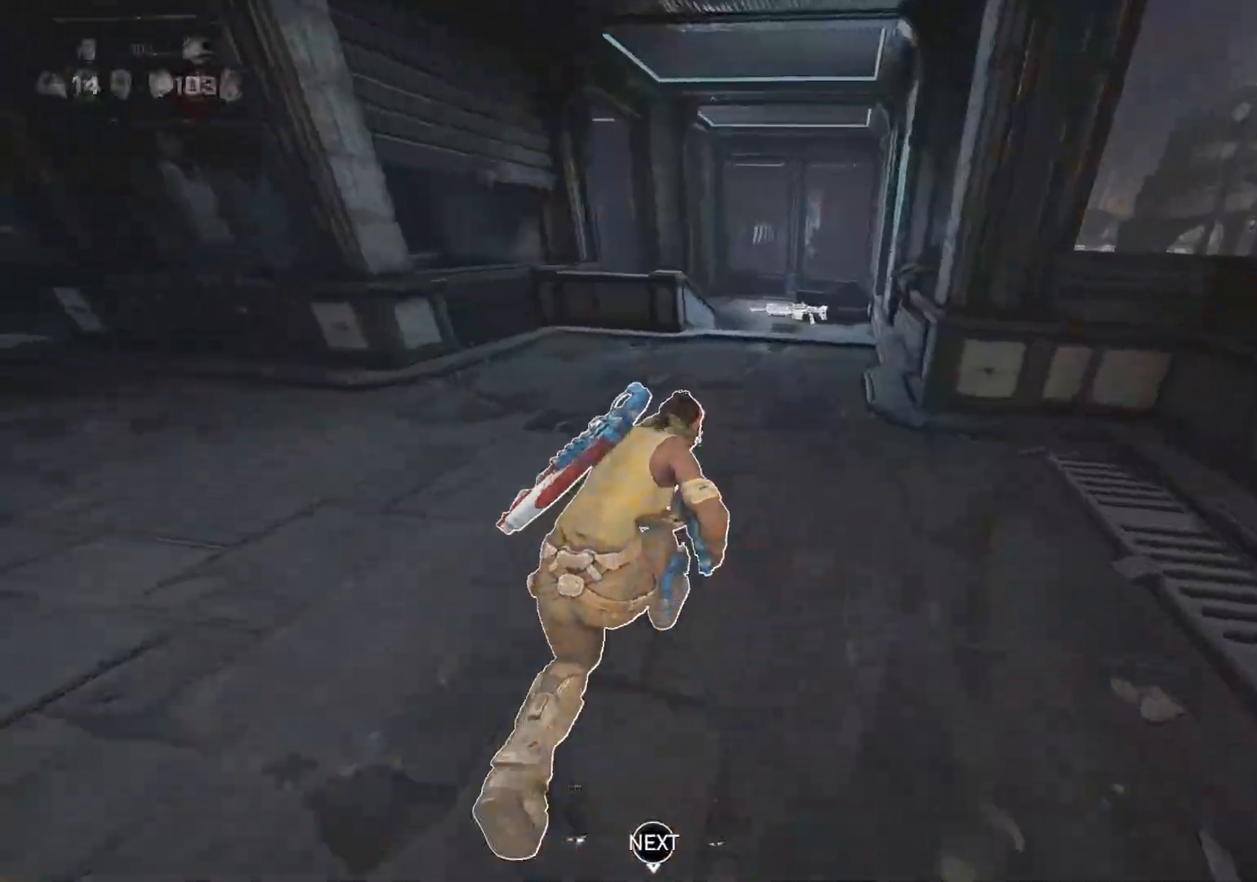
{"buttons": [], "left_stick": "up", "right_stick": "down-right", "events": [[100, "A", "up"], [367, "L1", "up"], [400, "L1", "down"], [483, "L1", "up"], [483, "right_stick", "down-right"]]}
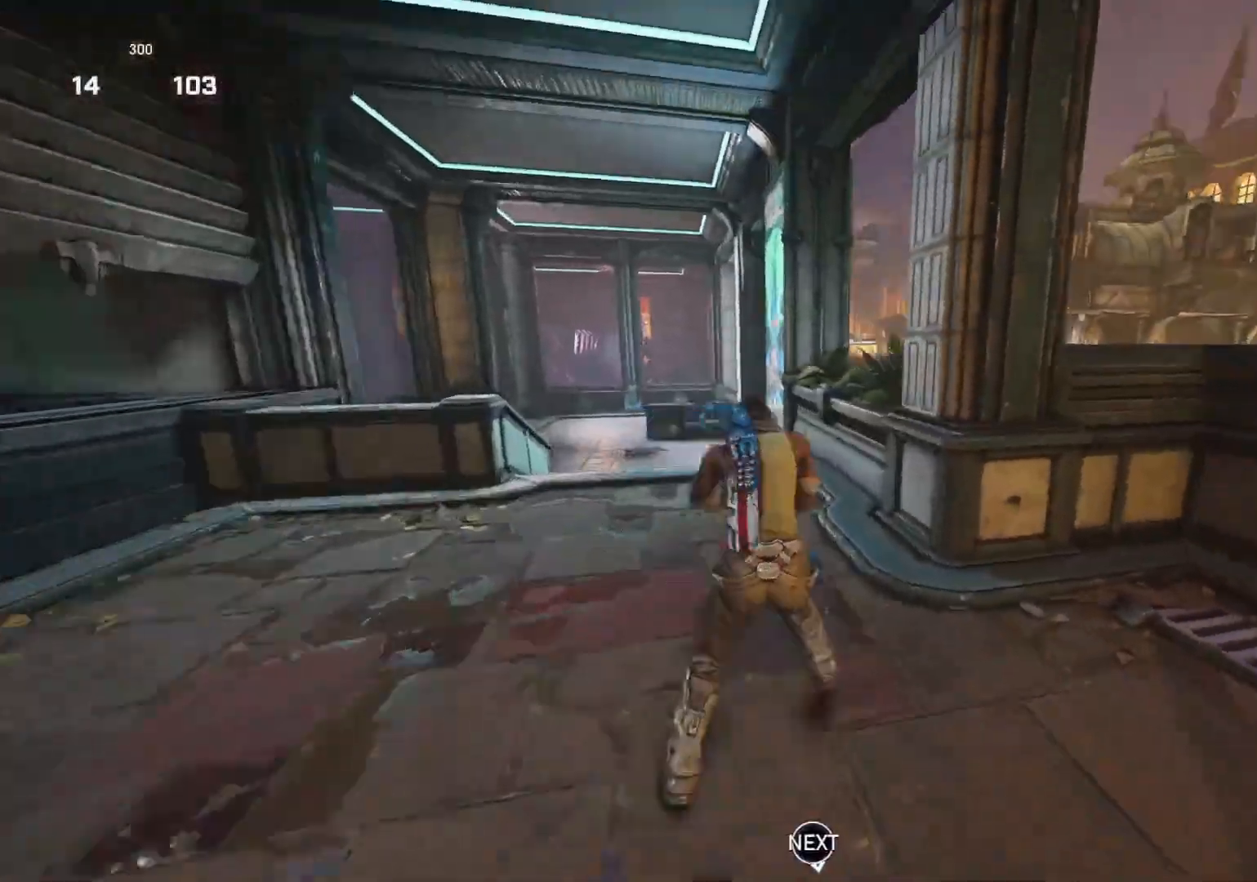
{"buttons": [], "left_stick": "up-left", "right_stick": "down-right", "events": [[133, "left_stick", "up-left"]]}
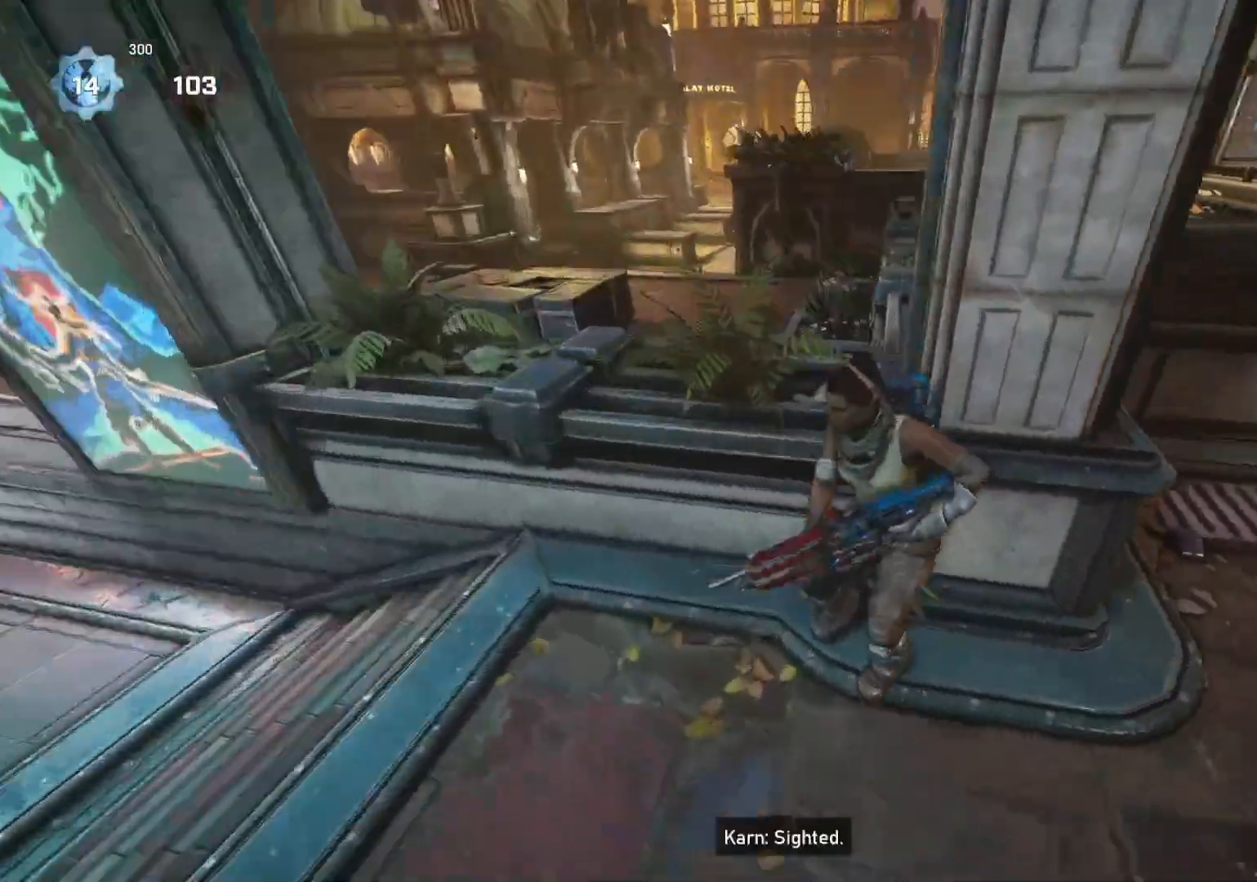
{"buttons": [], "left_stick": "center", "right_stick": "center", "events": [[67, "right_stick", "center"], [217, "left_stick", "up-right"], [217, "right_stick", "up-left"], [300, "left_stick", "center"], [300, "right_stick", "center"]]}
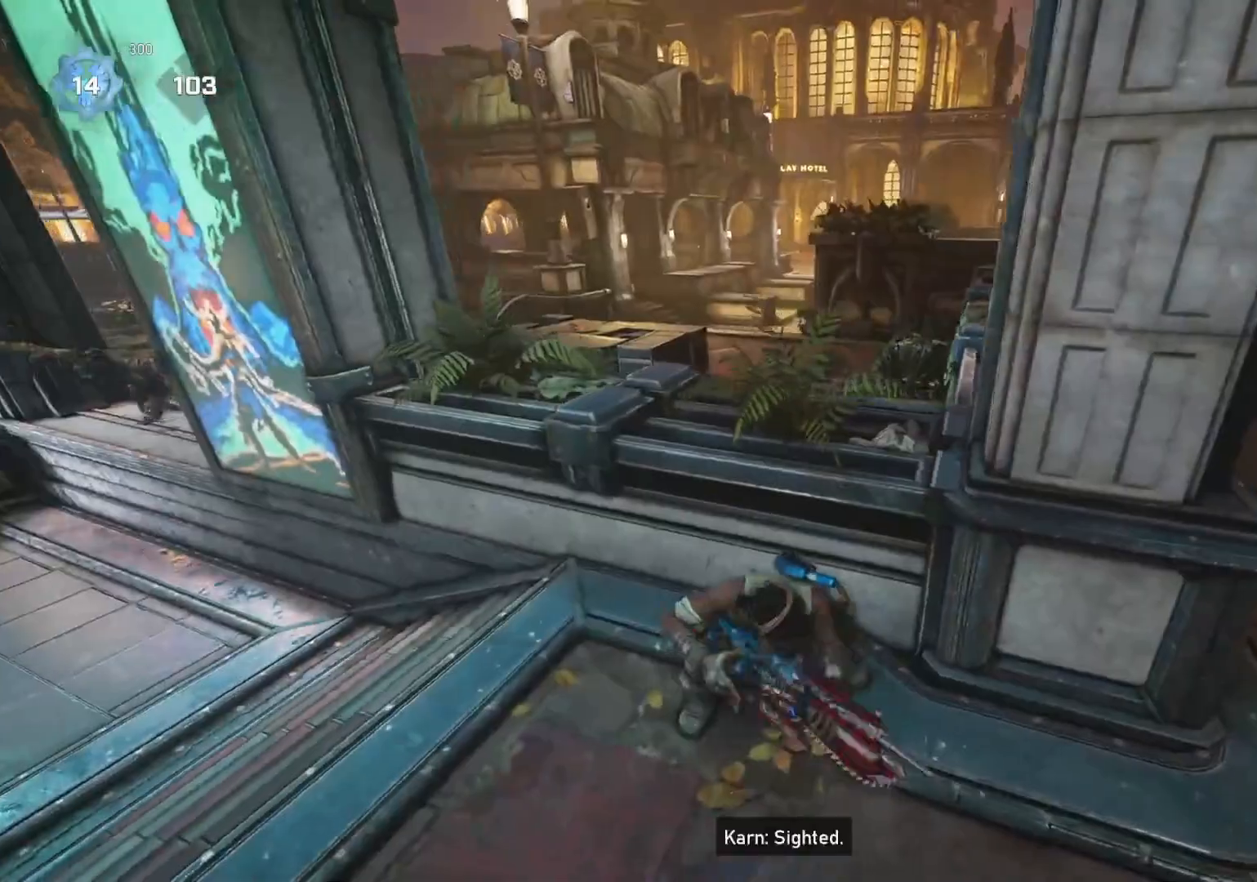
{"buttons": ["L2", "R2"], "left_stick": "up", "right_stick": "up", "events": [[183, "right_stick", "up"], [200, "L2", "down"], [250, "L3", "down"], [250, "left_stick", "up"], [333, "L3", "up"], [367, "R2", "down"], [400, "L3", "down"], [467, "L3", "up"]]}
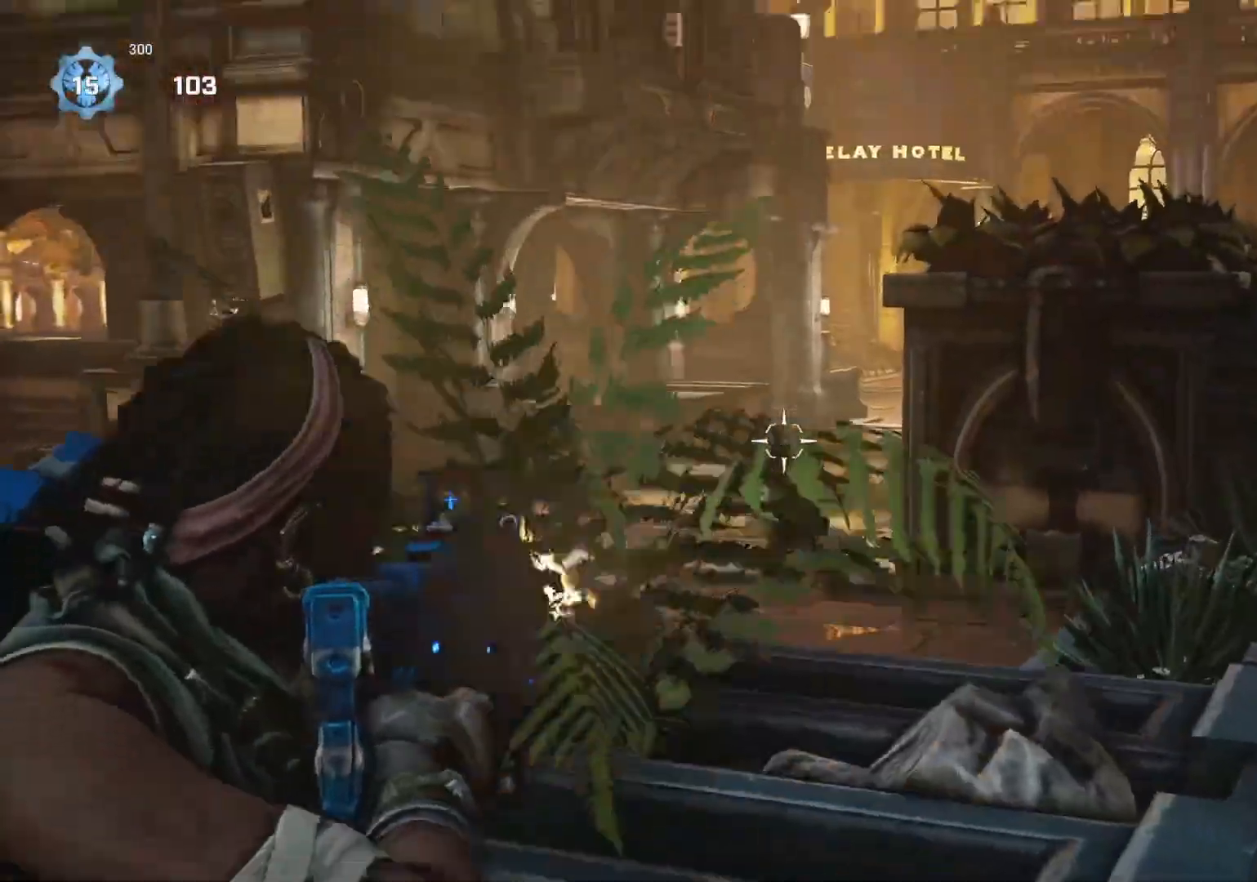
{"buttons": ["L2", "R2"], "left_stick": "down", "right_stick": "center", "events": [[17, "left_stick", "right"], [33, "right_stick", "center"], [100, "right_stick", "down-right"], [117, "left_stick", "down"], [167, "right_stick", "down-left"], [200, "L3", "down"], [267, "L3", "up"], [300, "right_stick", "center"]]}
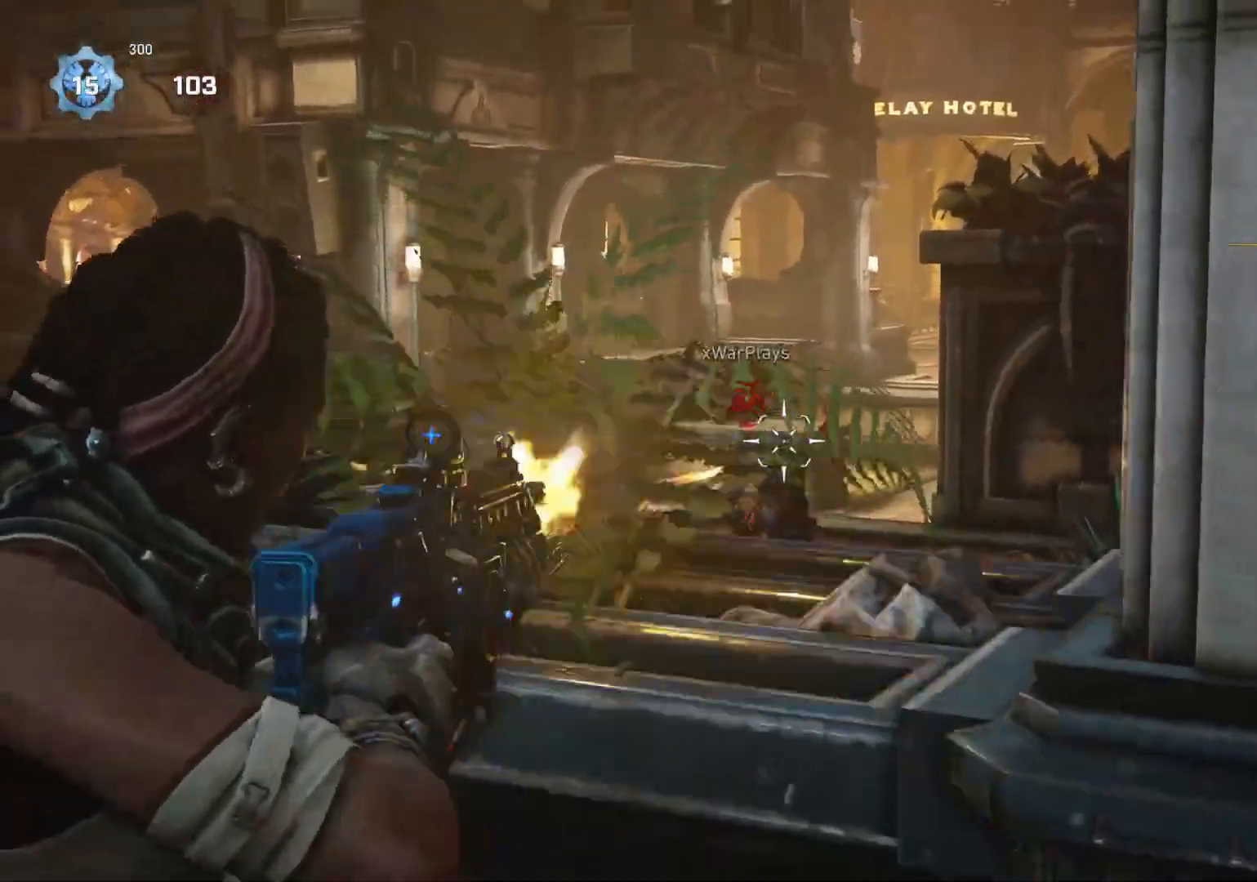
{"buttons": [], "left_stick": "down-left", "right_stick": "center", "events": [[17, "L2", "up"], [50, "right_stick", "left"], [67, "L1", "down"], [67, "L3", "down"], [117, "L3", "up"], [117, "R2", "up"], [150, "L1", "up"], [150, "left_stick", "down-left"], [267, "right_stick", "center"]]}
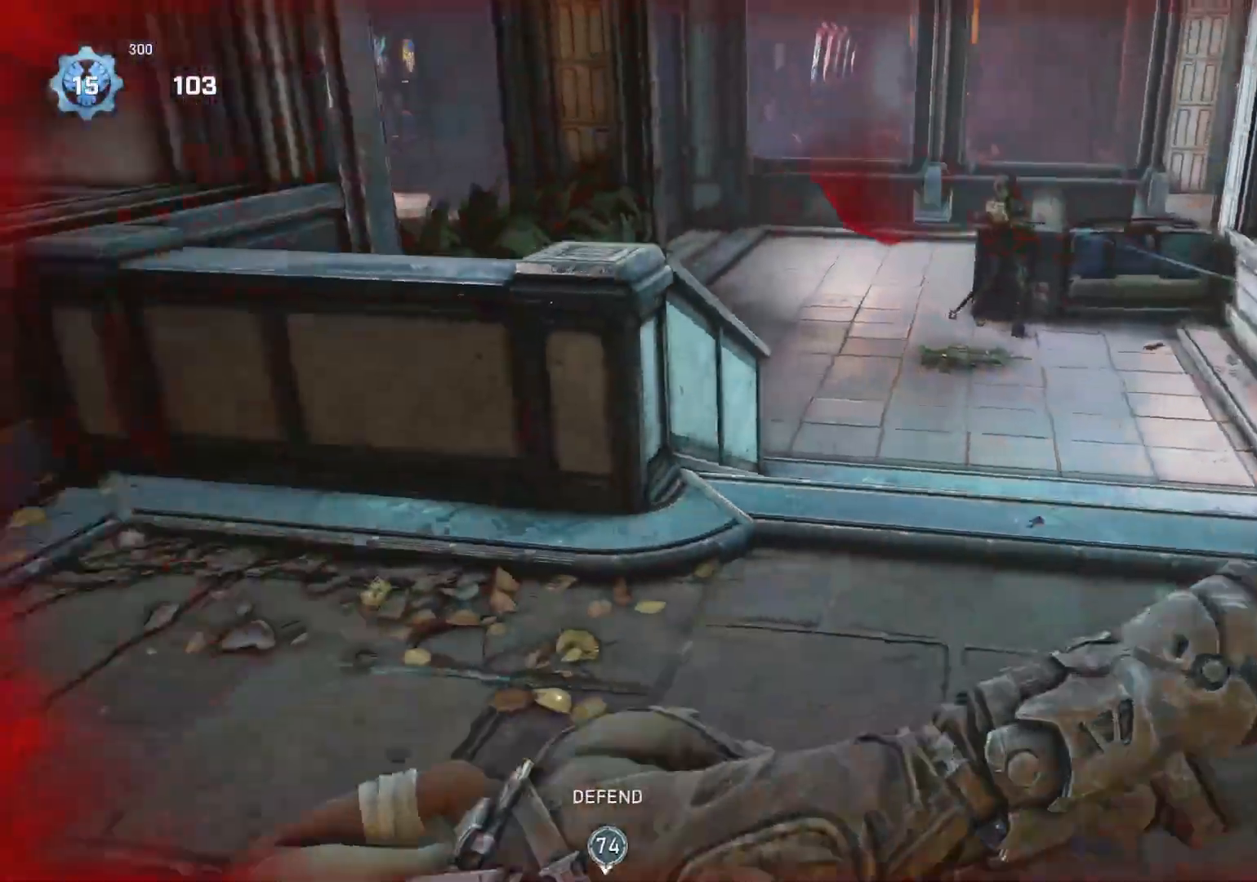
{"buttons": ["L1", "R1"], "left_stick": "left", "right_stick": "left", "events": [[67, "right_stick", "left"], [100, "L1", "down"], [100, "left_stick", "left"], [467, "R1", "down"]]}
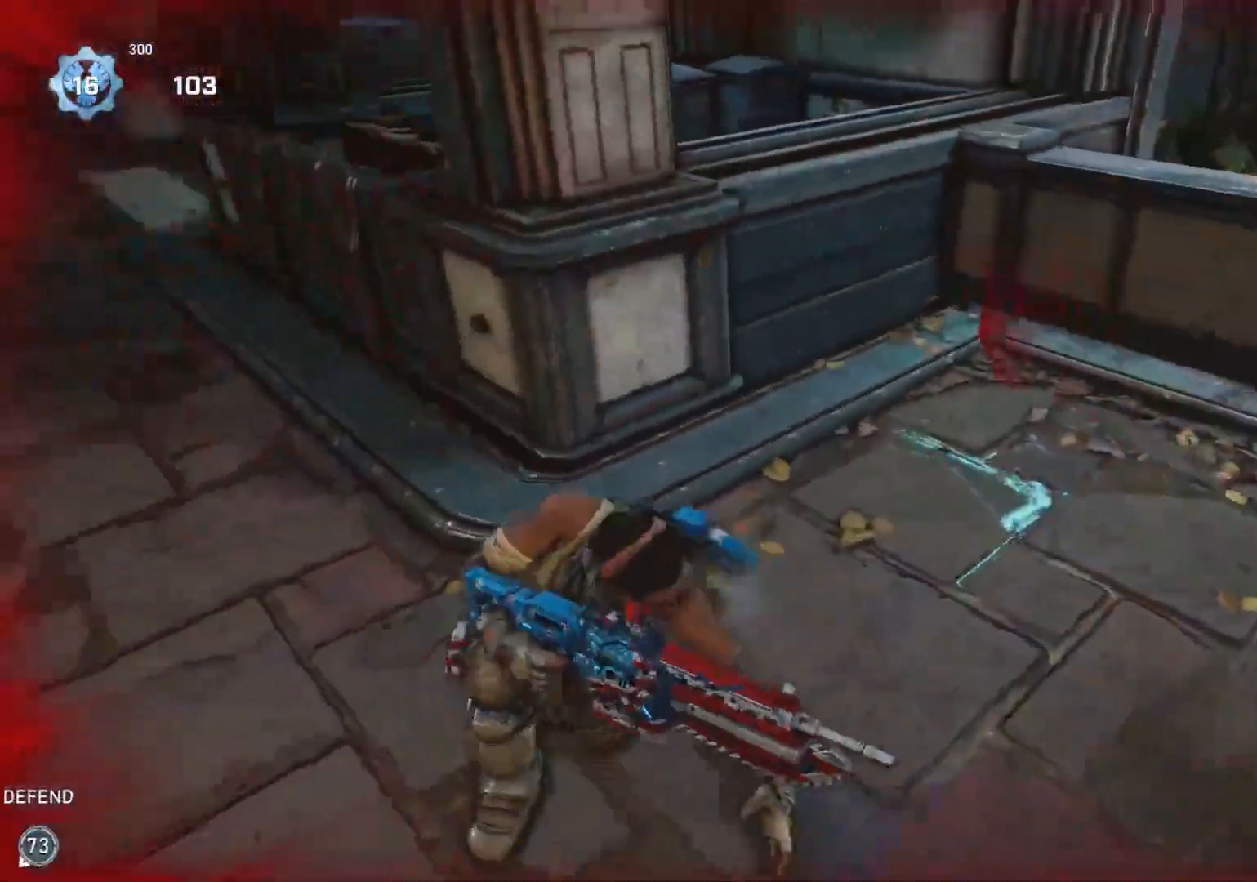
{"buttons": ["L1"], "left_stick": "center", "right_stick": "center", "events": [[67, "R1", "up"], [150, "right_stick", "center"], [467, "left_stick", "center"]]}
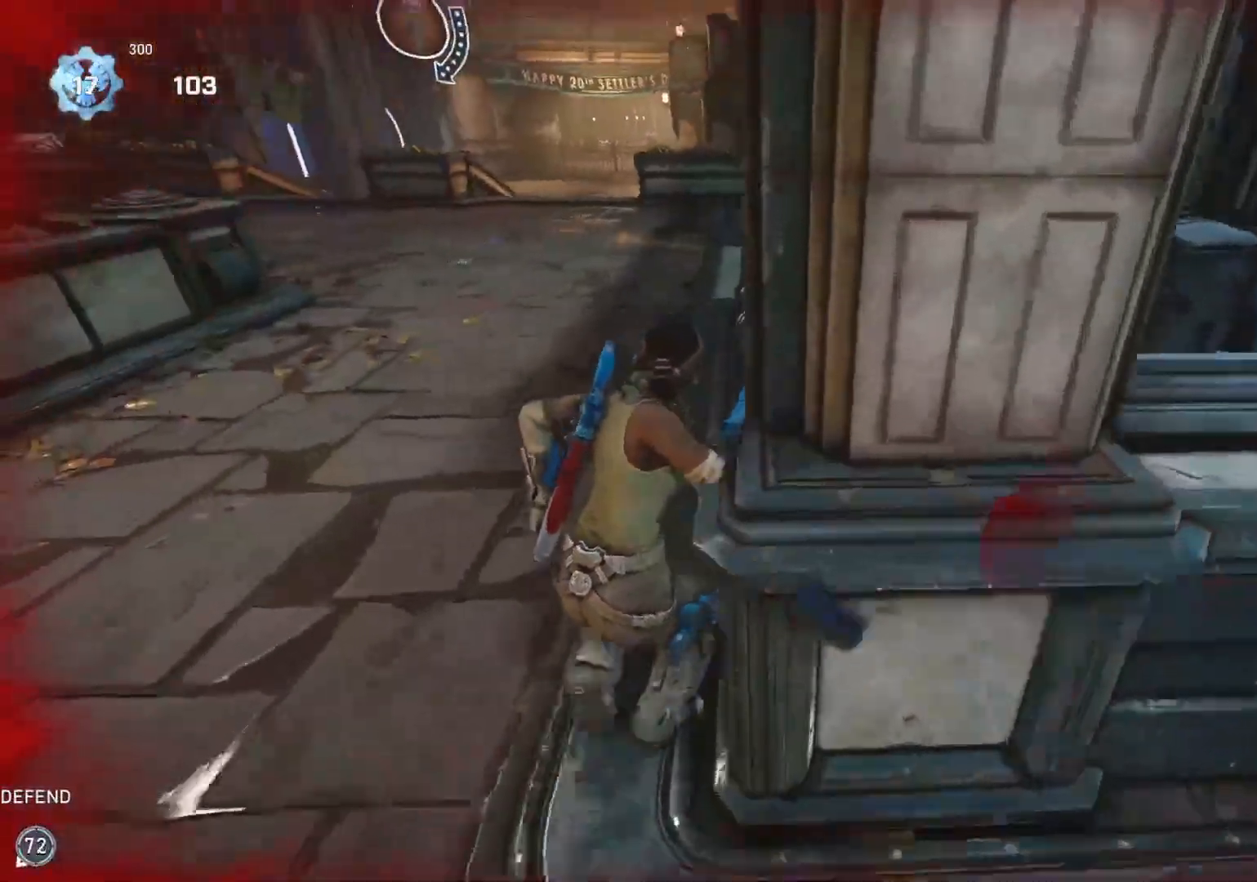
{"buttons": ["L1"], "left_stick": "center", "right_stick": "center", "events": [[333, "R1", "down"], [400, "R1", "up"]]}
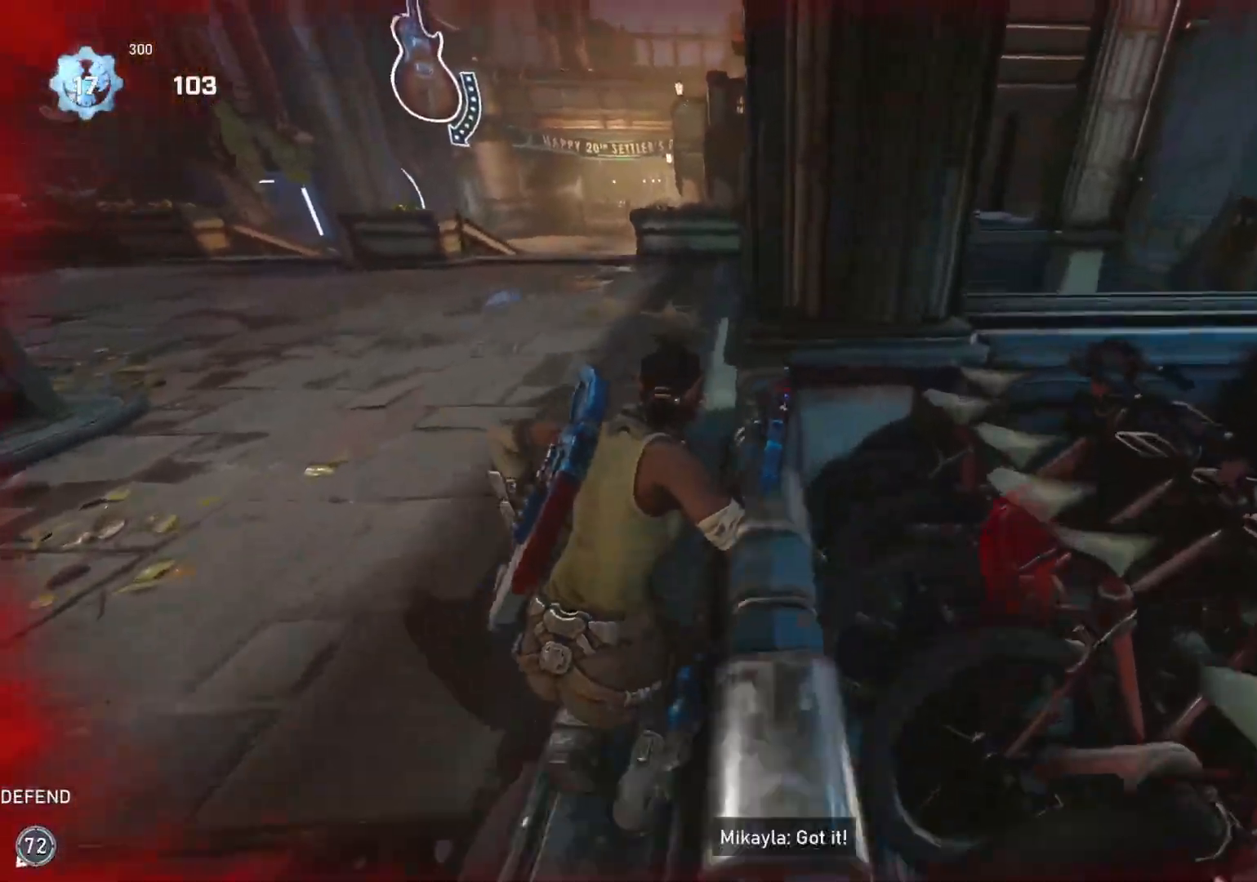
{"buttons": [], "left_stick": "up-left", "right_stick": "left", "events": [[83, "left_stick", "up"], [233, "right_stick", "right"], [333, "left_stick", "up-left"], [417, "right_stick", "left"], [483, "L1", "up"]]}
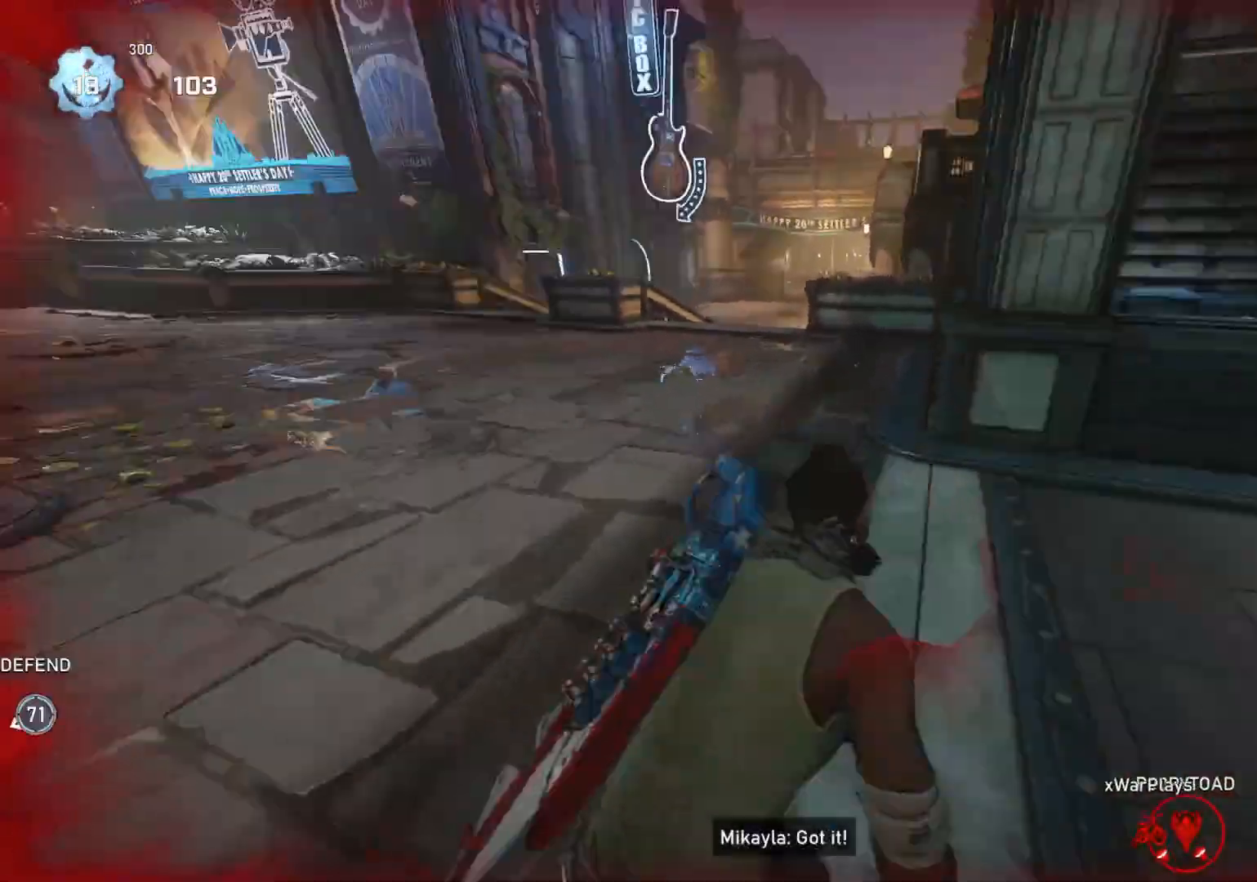
{"buttons": ["A", "L1"], "left_stick": "up-right", "right_stick": "center", "events": [[17, "left_stick", "up"], [67, "L1", "down"], [183, "right_stick", "center"], [233, "A", "down"], [383, "left_stick", "up-right"]]}
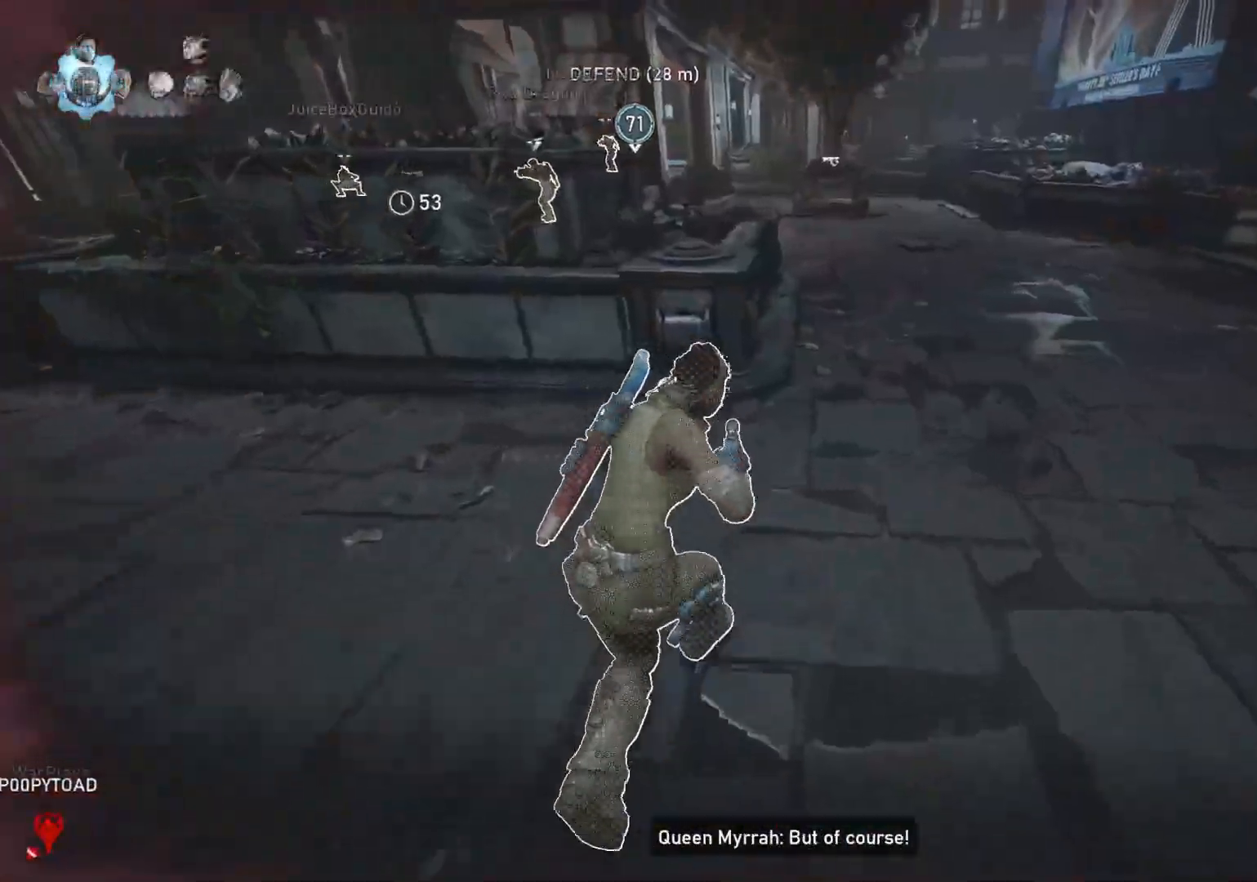
{"buttons": ["L1"], "left_stick": "up", "right_stick": "center", "events": [[417, "left_stick", "up"], [450, "A", "up"]]}
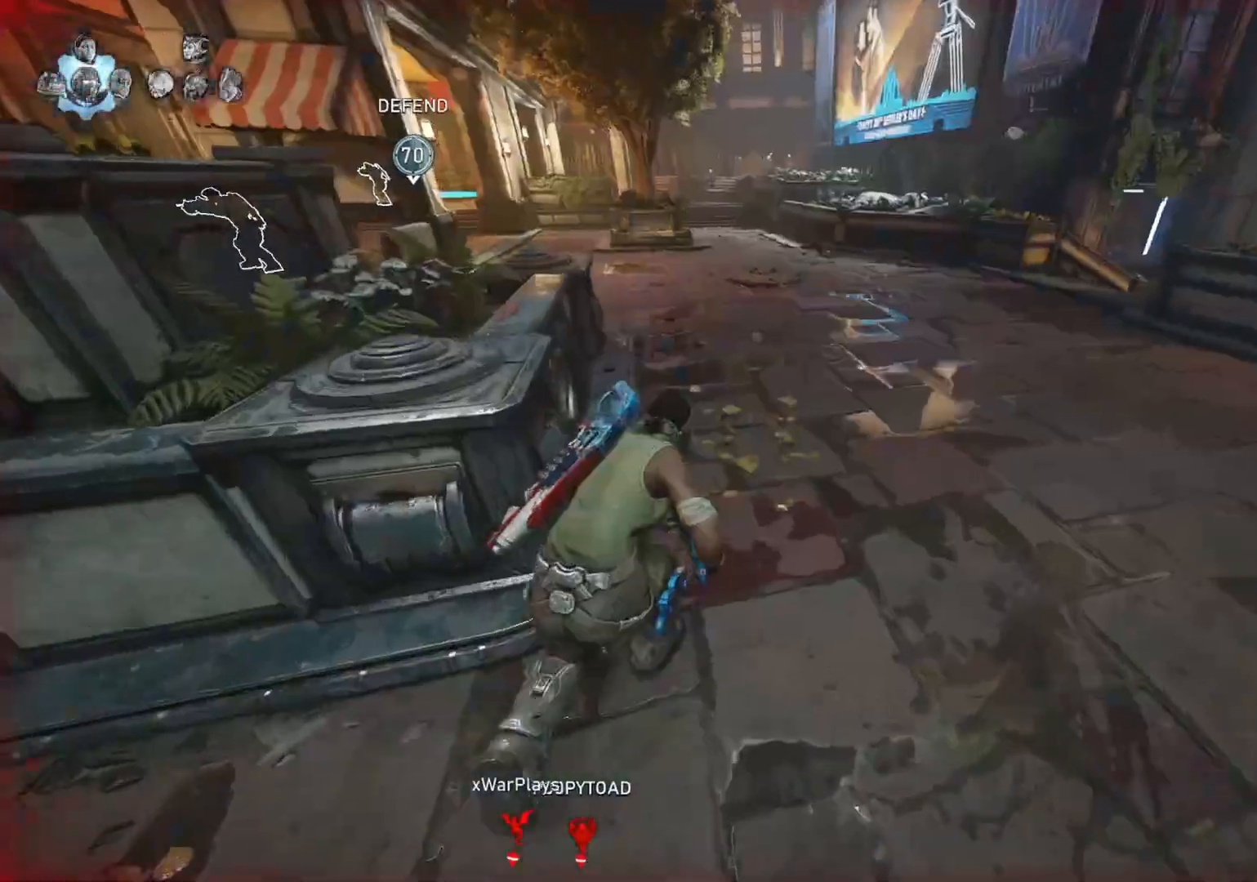
{"buttons": ["A"], "left_stick": "center", "right_stick": "center", "events": [[117, "L1", "up"], [117, "left_stick", "up-left"], [117, "right_stick", "left"], [183, "L1", "down"], [267, "L1", "up"], [367, "right_stick", "center"], [400, "left_stick", "center"], [450, "A", "down"]]}
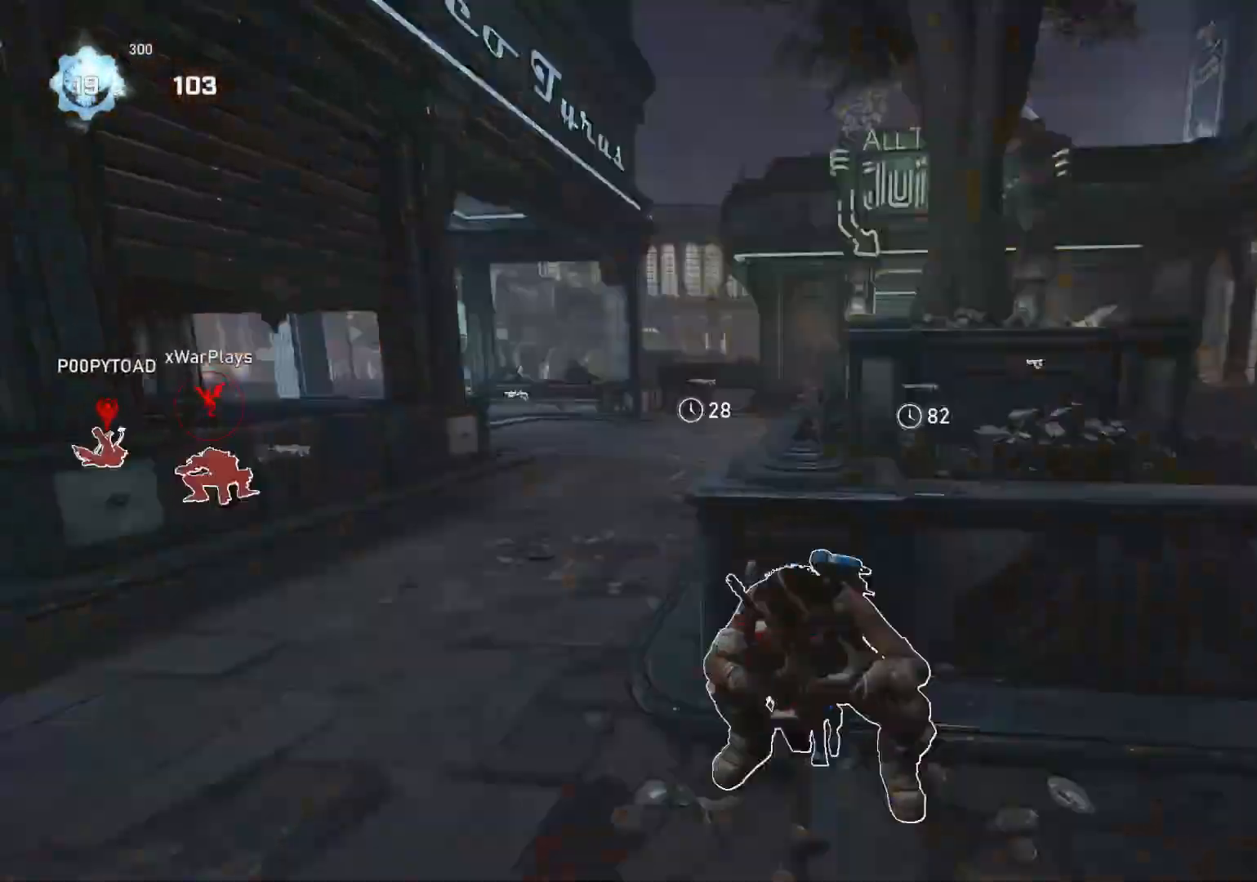
{"buttons": ["A"], "left_stick": "center", "right_stick": "center", "events": []}
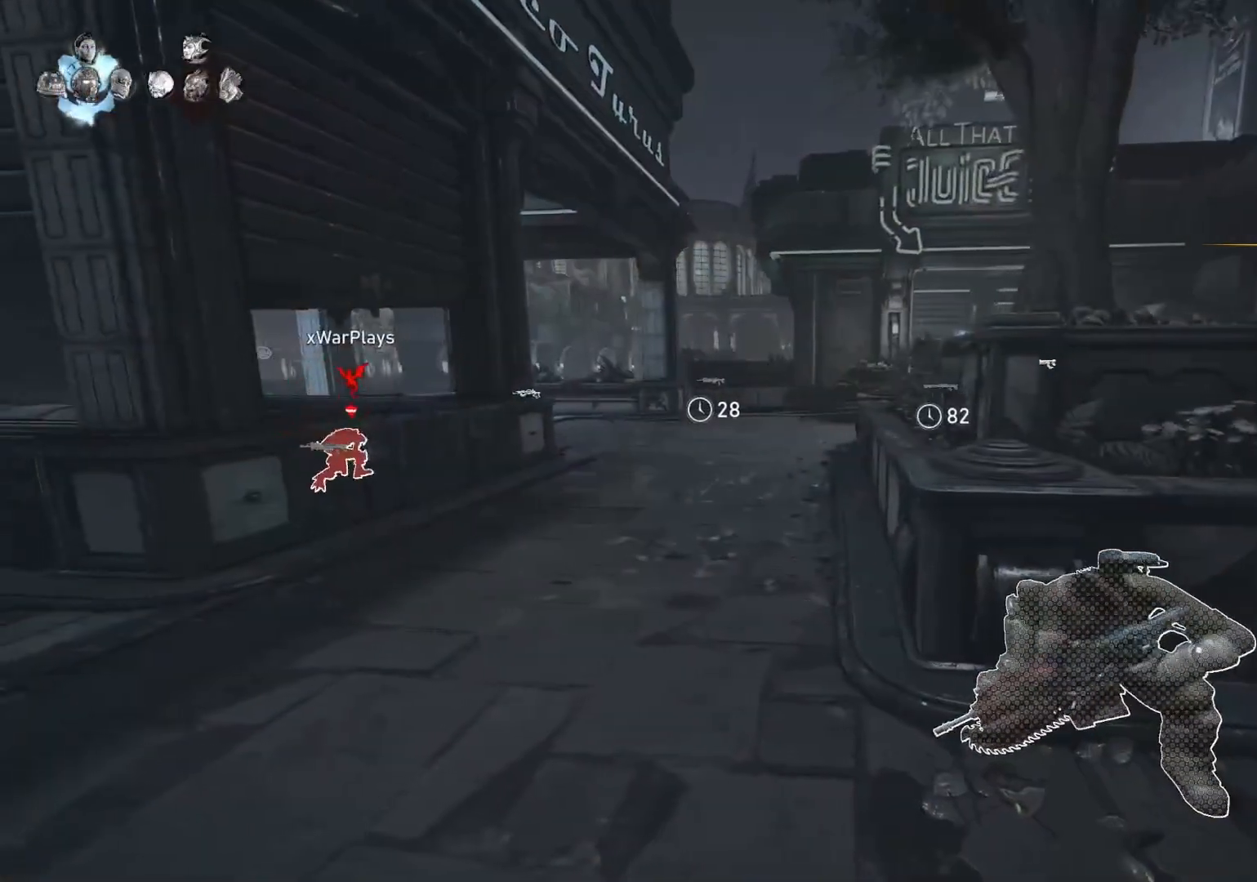
{"buttons": [], "left_stick": "up-right", "right_stick": "center", "events": [[167, "A", "up"], [217, "left_stick", "up"], [267, "L1", "down"], [267, "right_stick", "left"], [350, "L1", "up"], [350, "left_stick", "up-right"], [350, "right_stick", "center"]]}
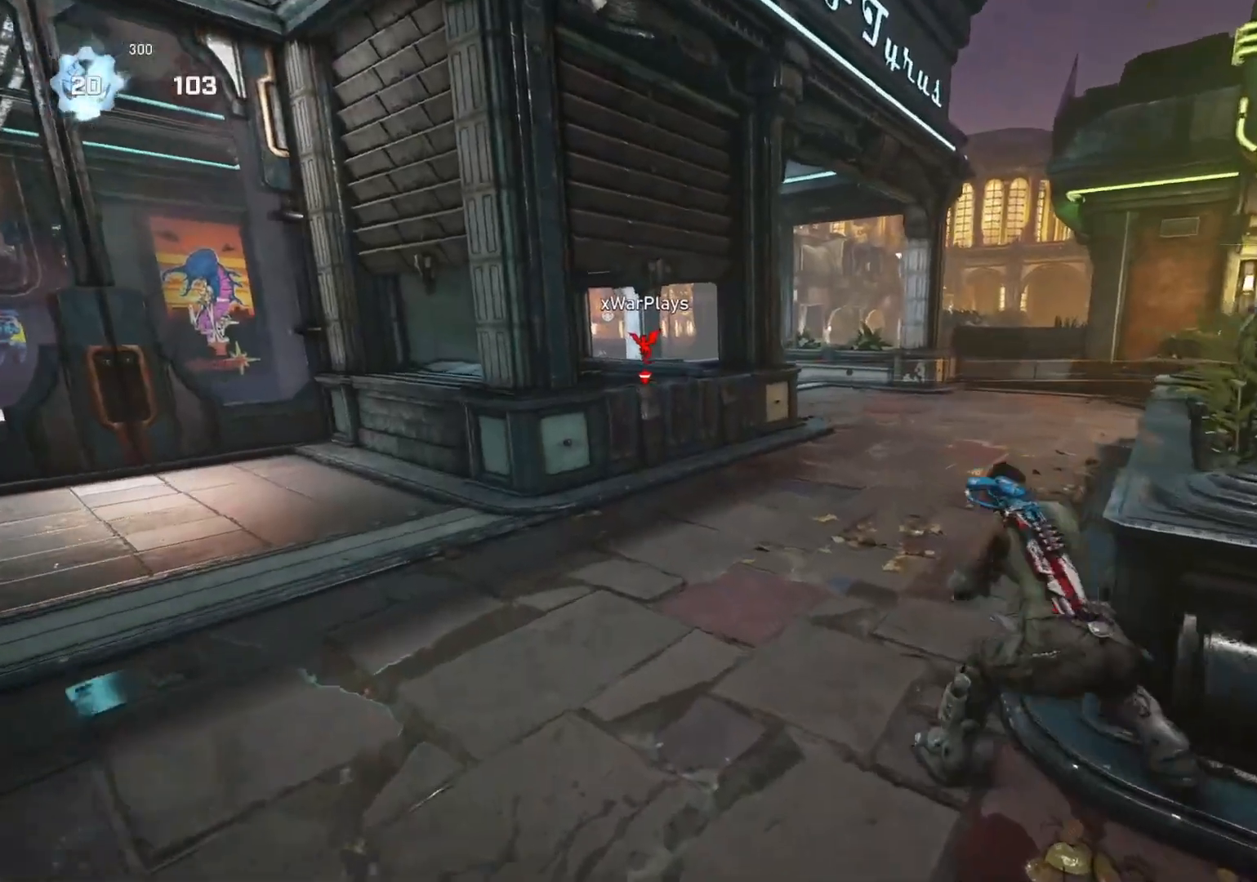
{"buttons": [], "left_stick": "center", "right_stick": "center", "events": [[67, "right_stick", "up-left"], [117, "right_stick", "center"], [500, "left_stick", "center"]]}
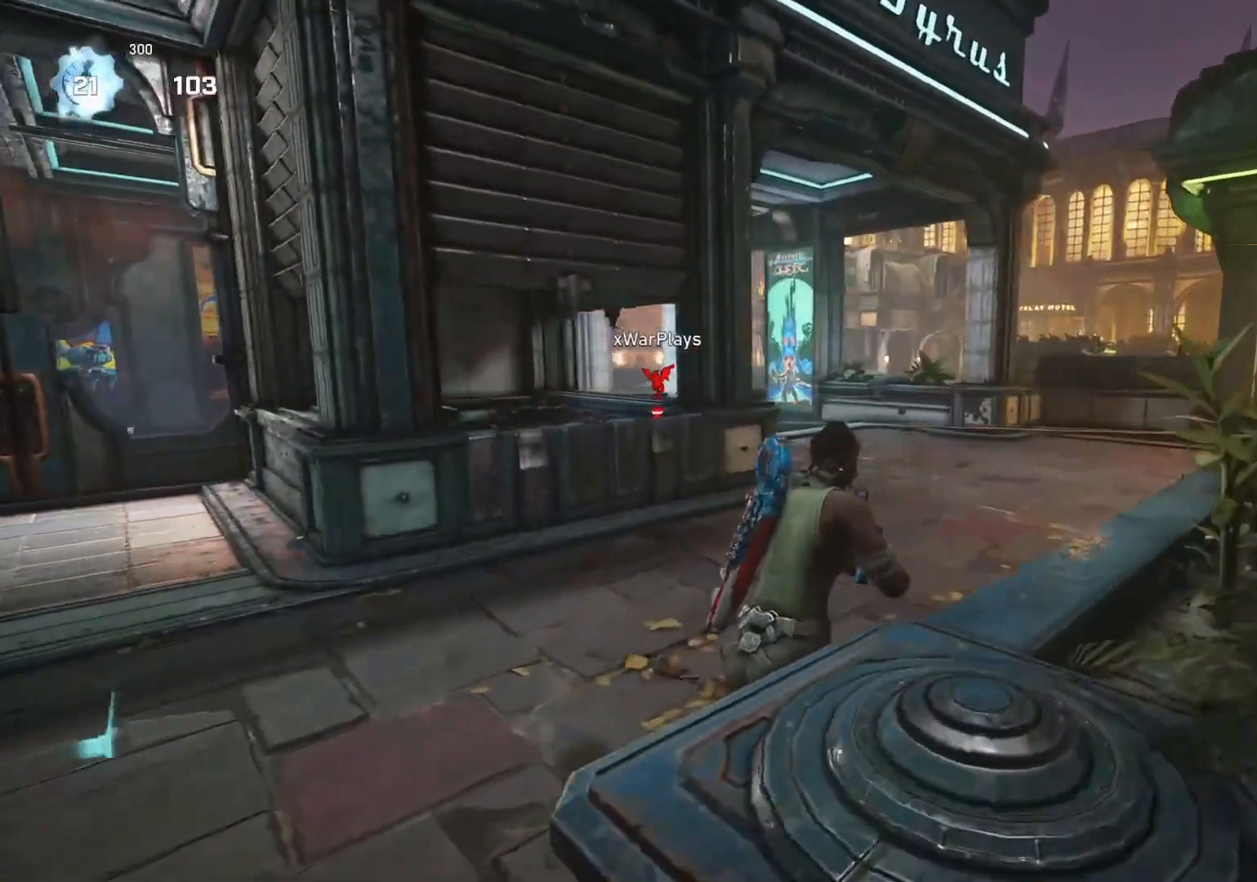
{"buttons": [], "left_stick": "down-right", "right_stick": "center", "events": [[33, "left_stick", "down"], [200, "right_stick", "right"], [217, "left_stick", "down-left"], [383, "left_stick", "down"], [383, "right_stick", "center"], [483, "left_stick", "down-right"]]}
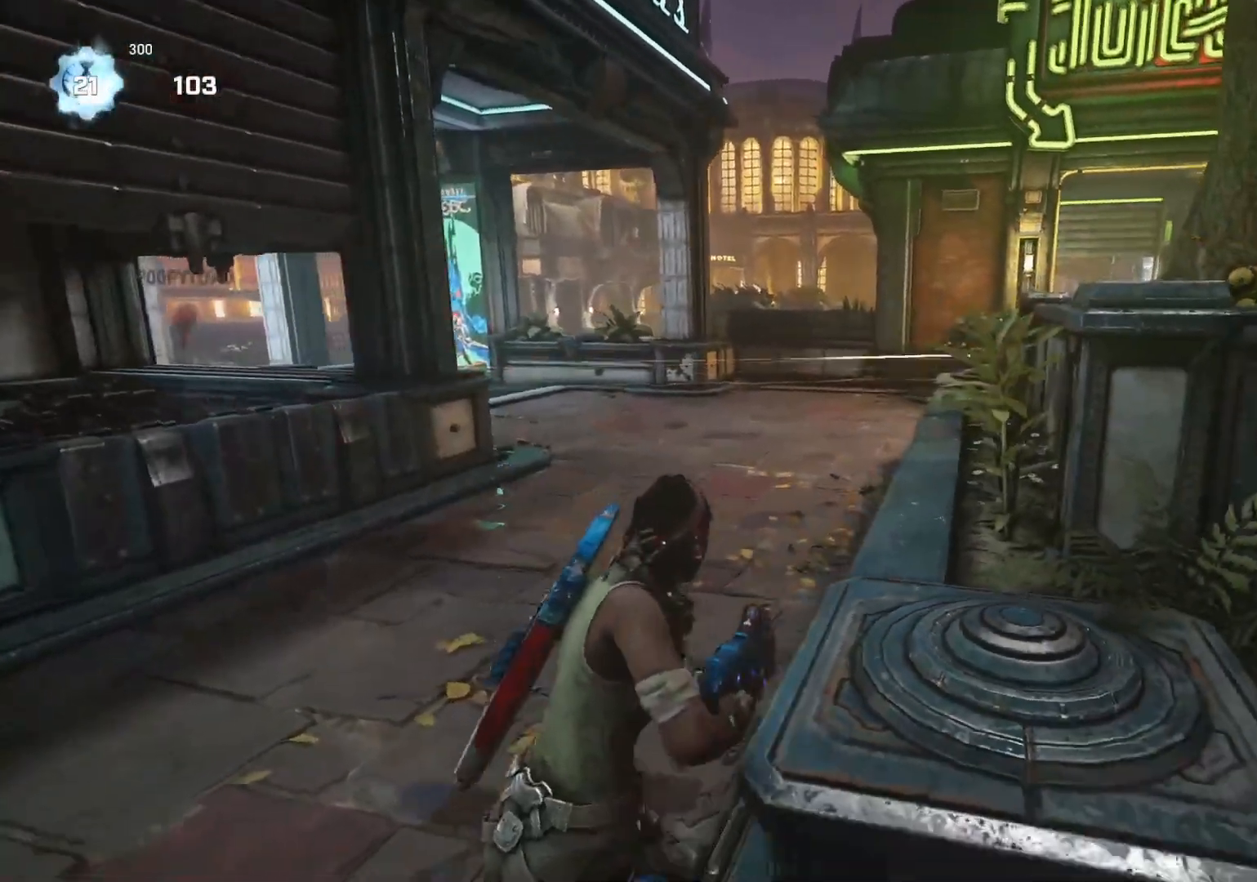
{"buttons": [], "left_stick": "right", "right_stick": "down", "events": [[133, "right_stick", "down"], [267, "left_stick", "right"], [383, "L1", "down"], [383, "right_stick", "center"], [433, "L1", "up"], [483, "right_stick", "down"]]}